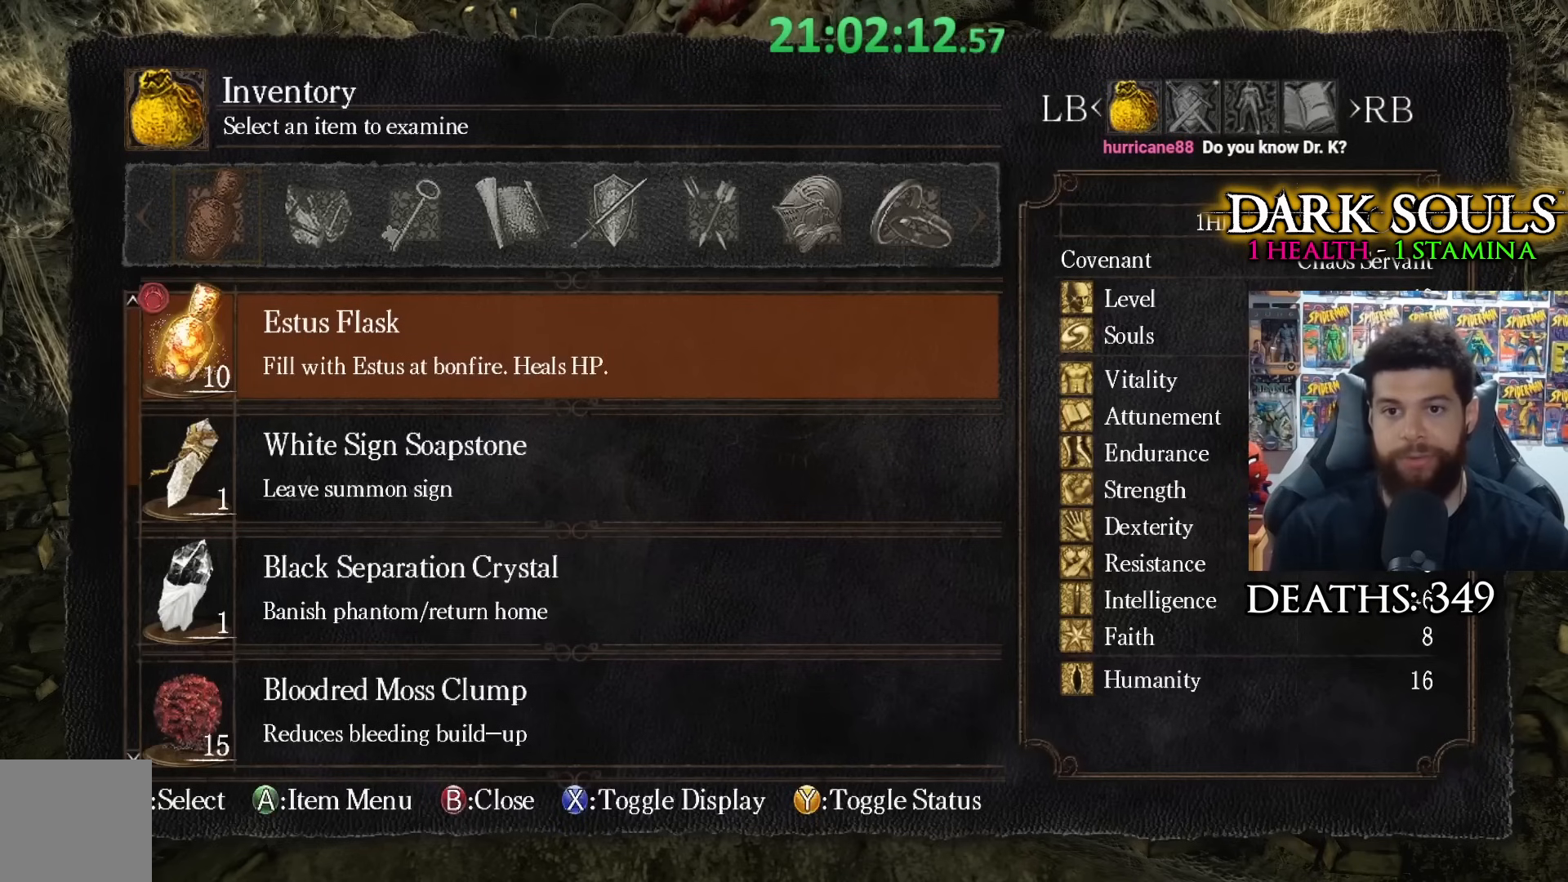
Gameplay with a controller (Xbox layout); each line is a JSON object with the inputs held at the frame after it. "events" lists button and stick changes between this image and that frame as [ms after this image, input, new state], when the widget could be followed in between.
{"buttons": [], "left_stick": "center", "right_stick": "center", "events": [[300, "DPAD_UP", "down"], [433, "DPAD_UP", "up"]]}
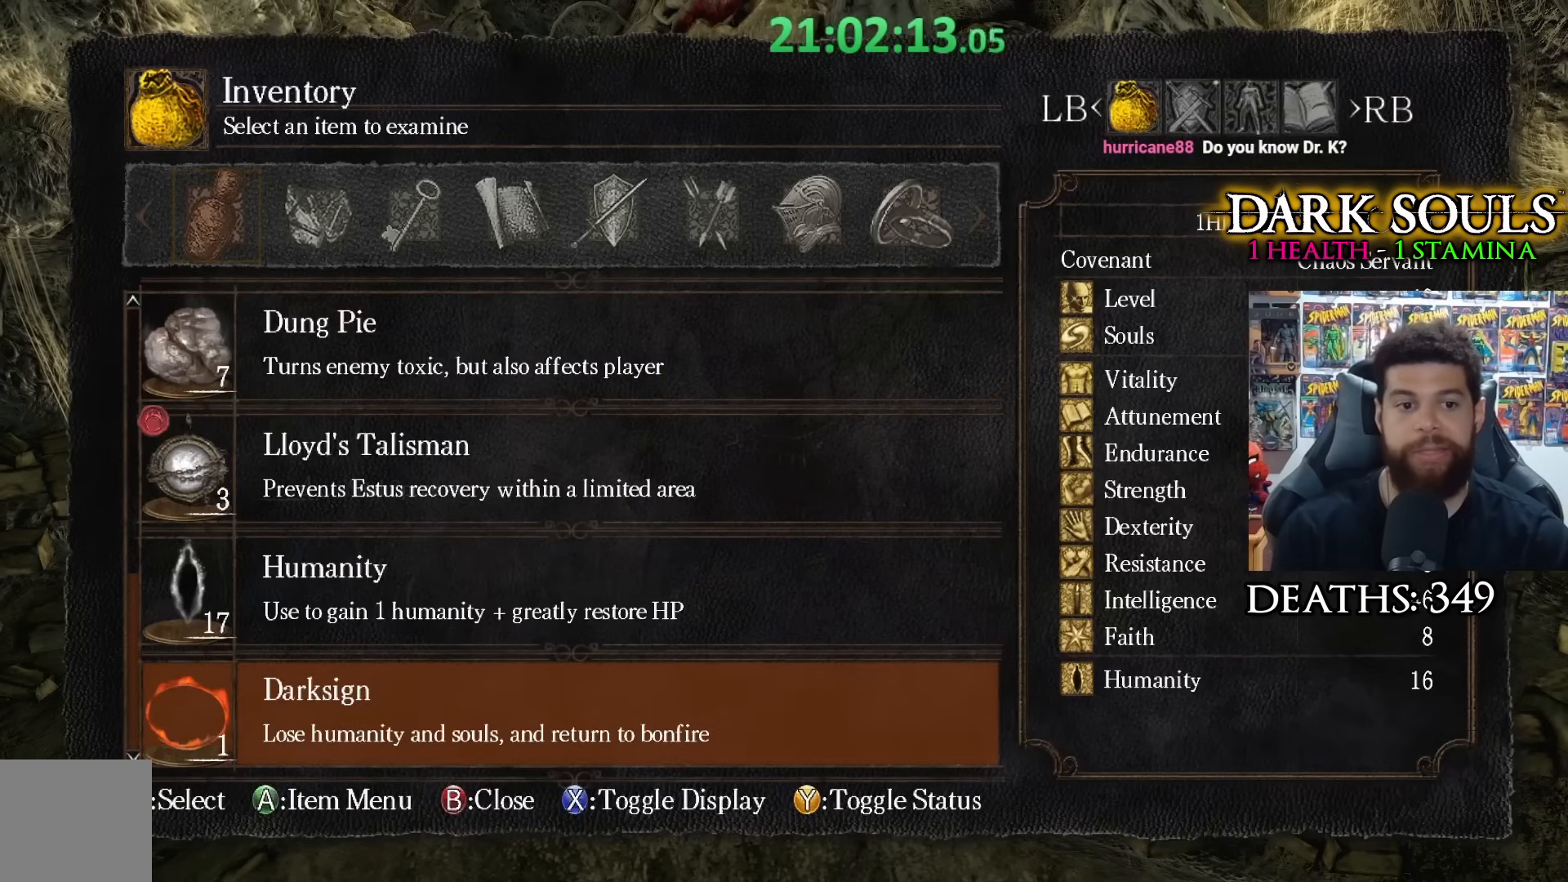
{"buttons": ["DPAD_DOWN"], "left_stick": "center", "right_stick": "center", "events": [[50, "DPAD_UP", "down"], [133, "DPAD_UP", "up"], [250, "DPAD_UP", "down"], [367, "DPAD_UP", "up"], [450, "DPAD_DOWN", "down"]]}
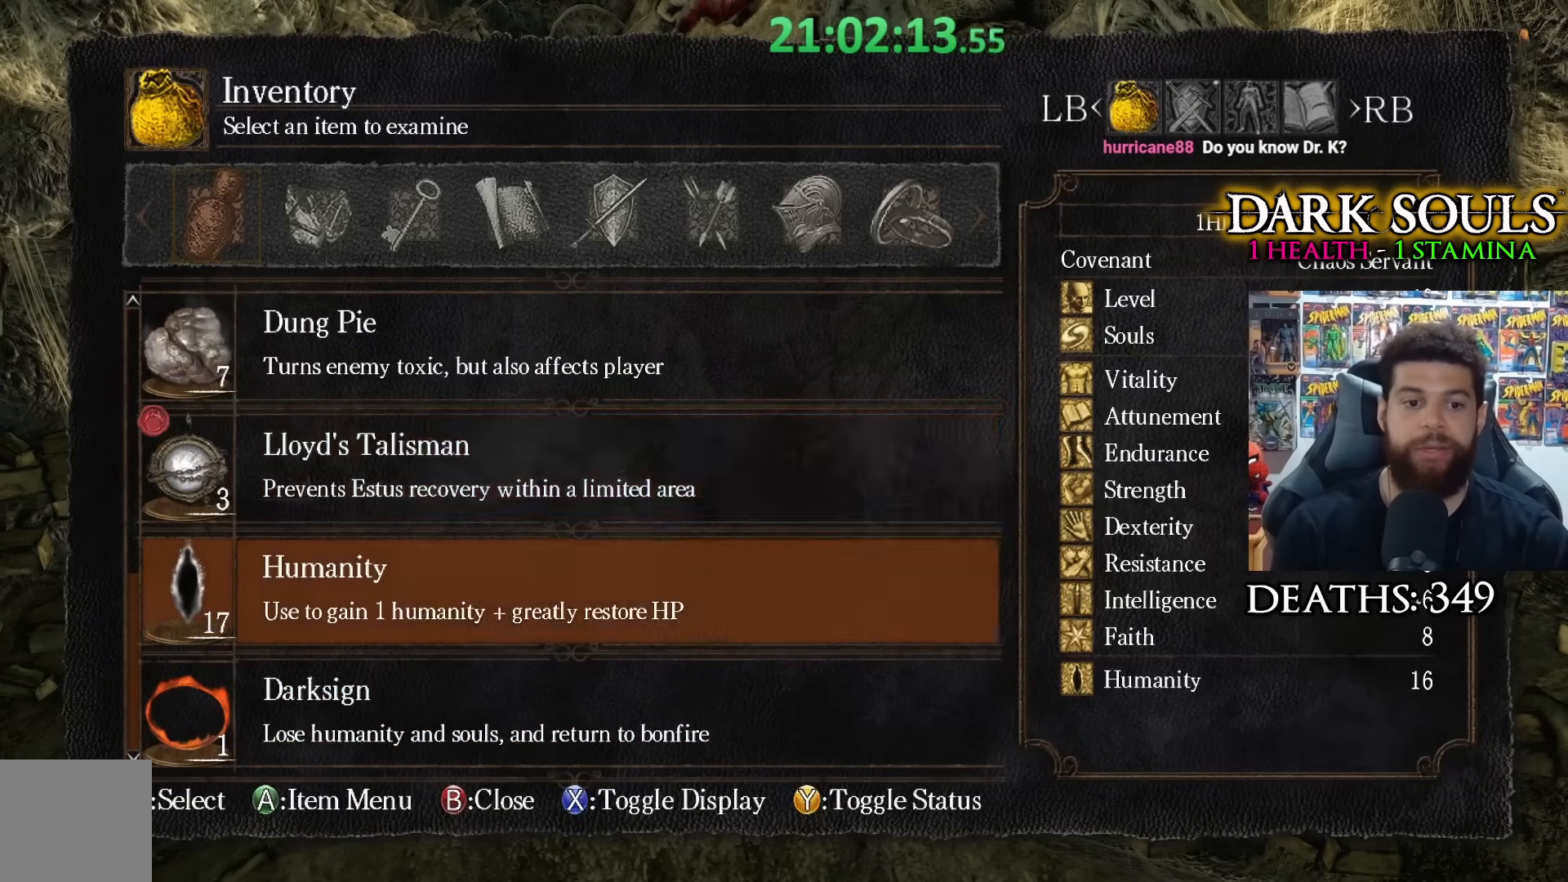
{"buttons": [], "left_stick": "center", "right_stick": "center", "events": [[33, "A", "down"], [50, "DPAD_DOWN", "up"], [150, "A", "up"], [250, "A", "down"], [350, "A", "up"]]}
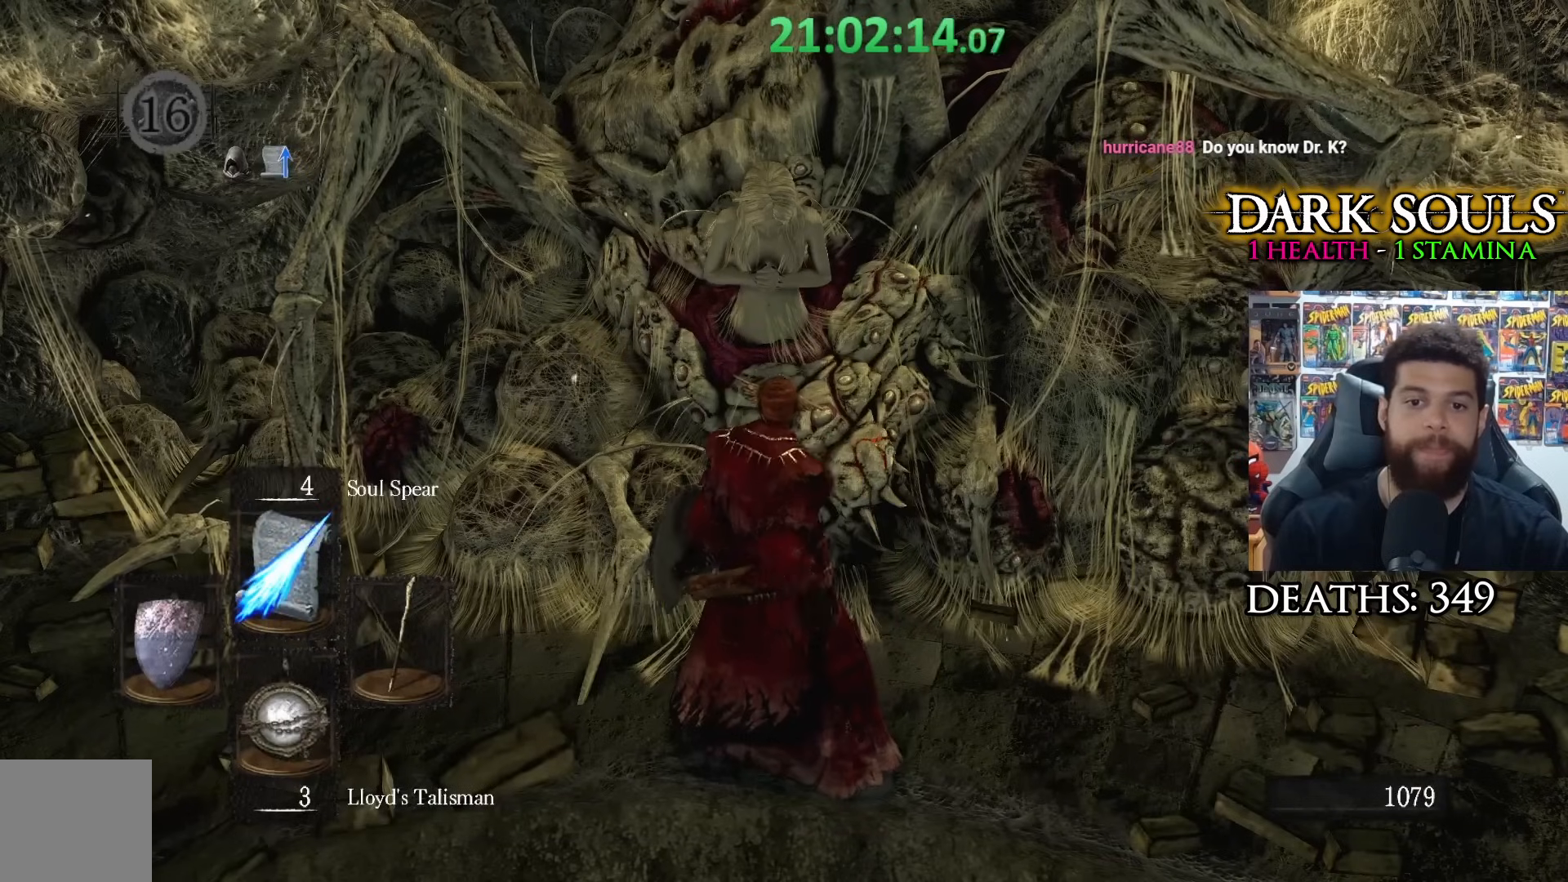
{"buttons": [], "left_stick": "center", "right_stick": "center", "events": []}
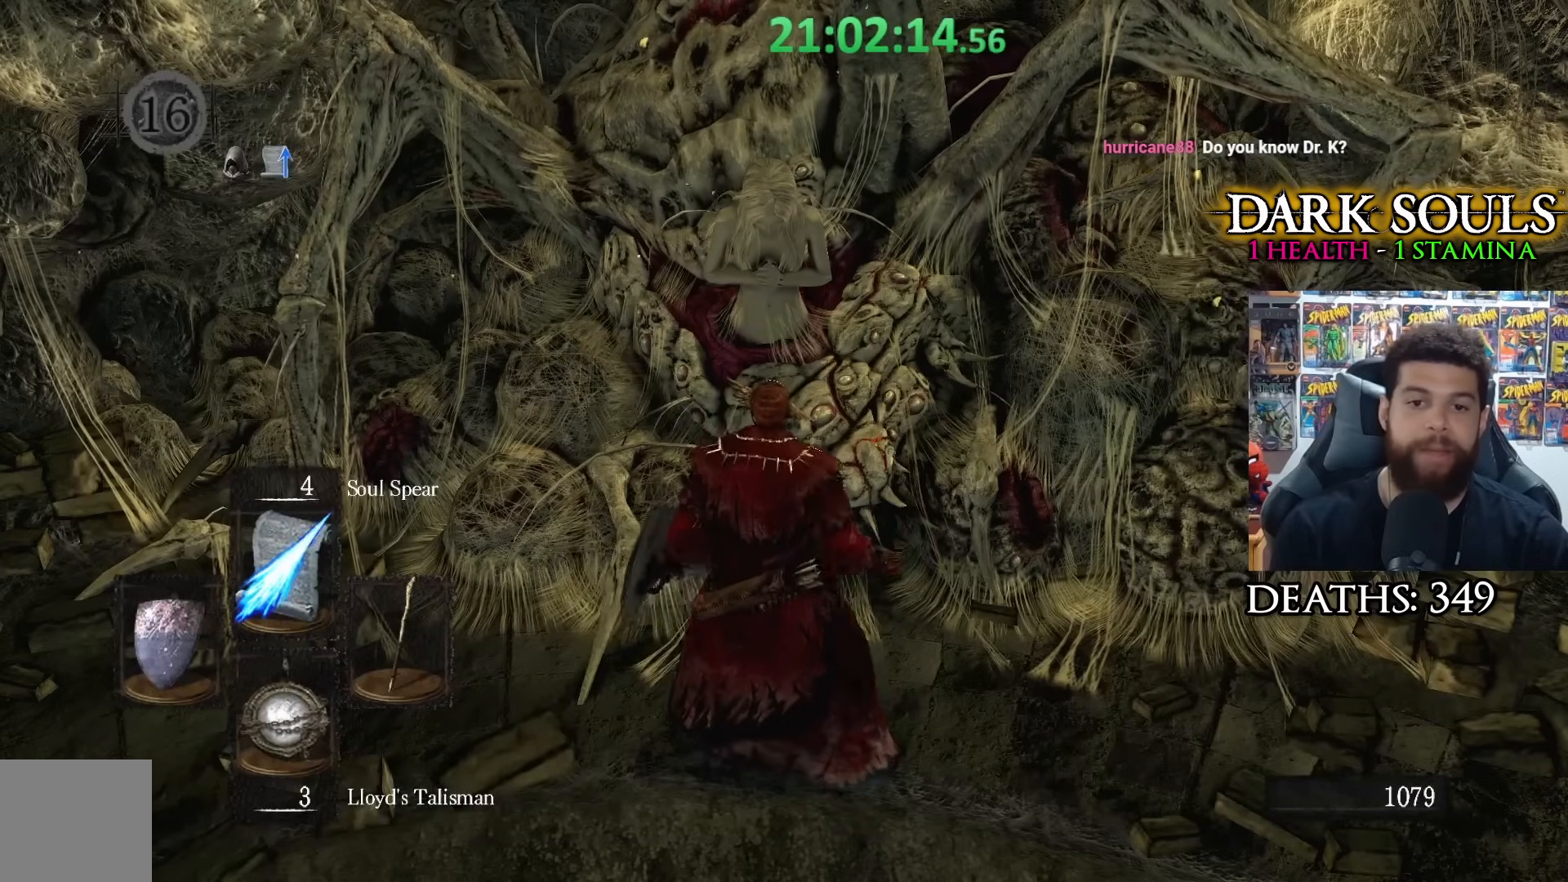
{"buttons": [], "left_stick": "center", "right_stick": "center", "events": []}
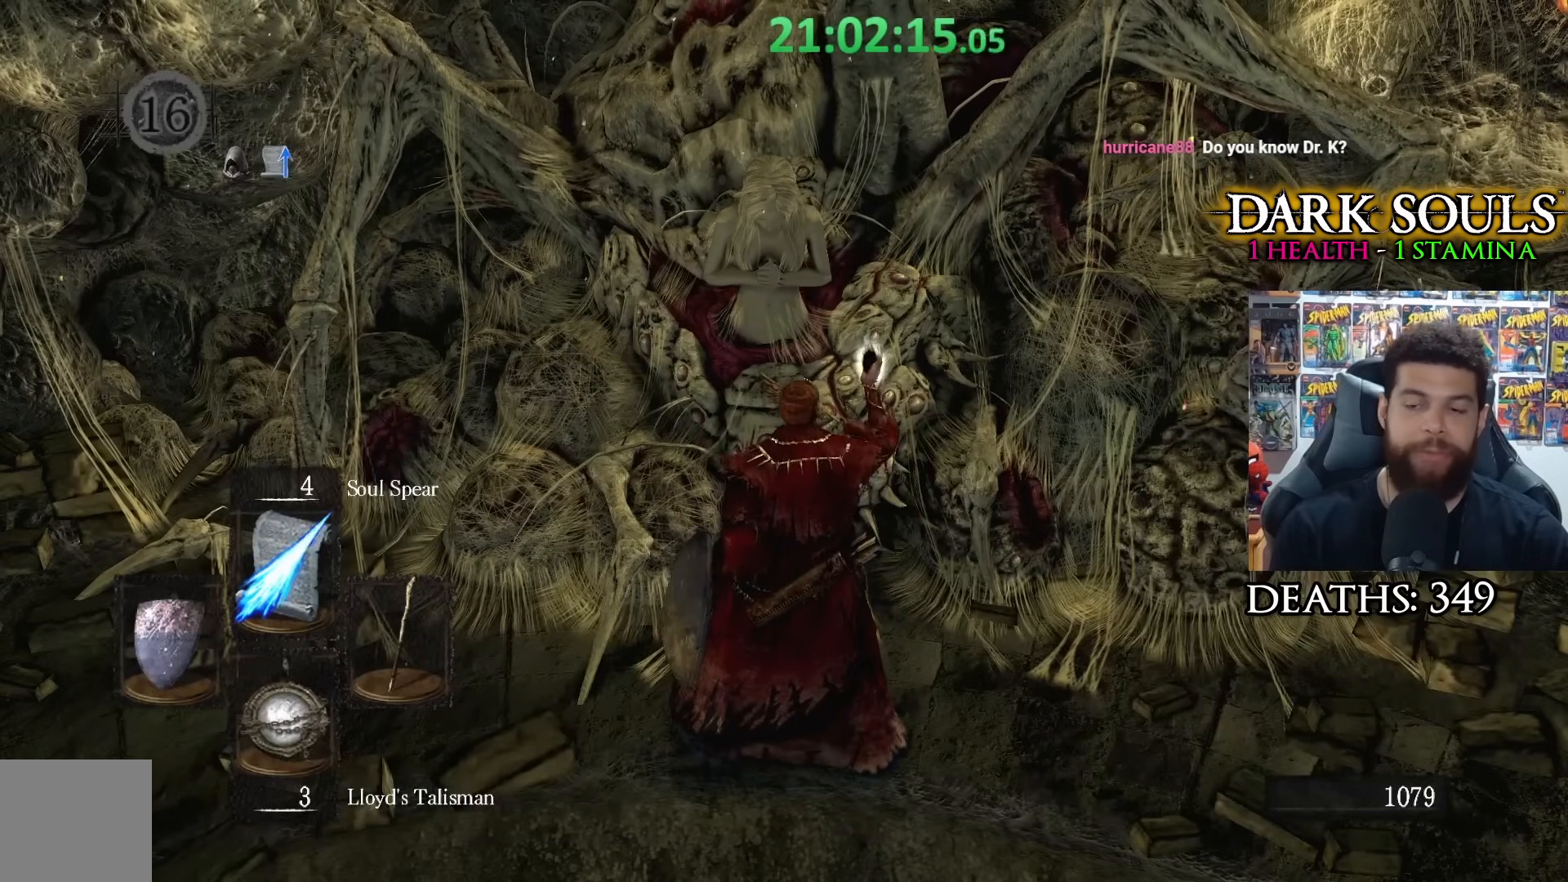
{"buttons": [], "left_stick": "center", "right_stick": "center", "events": []}
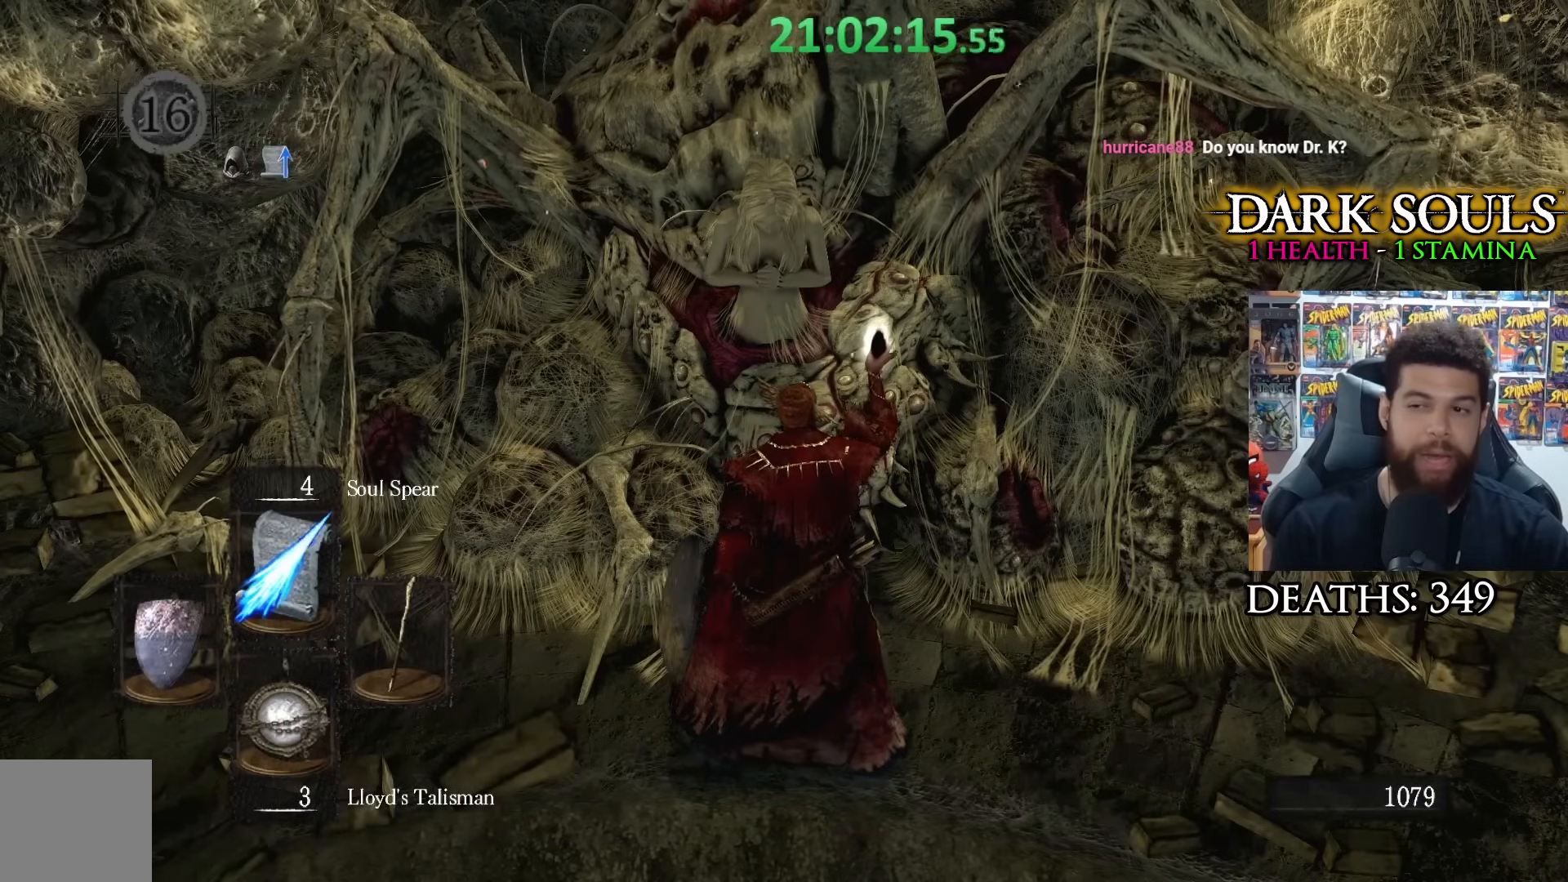
{"buttons": [], "left_stick": "center", "right_stick": "center", "events": []}
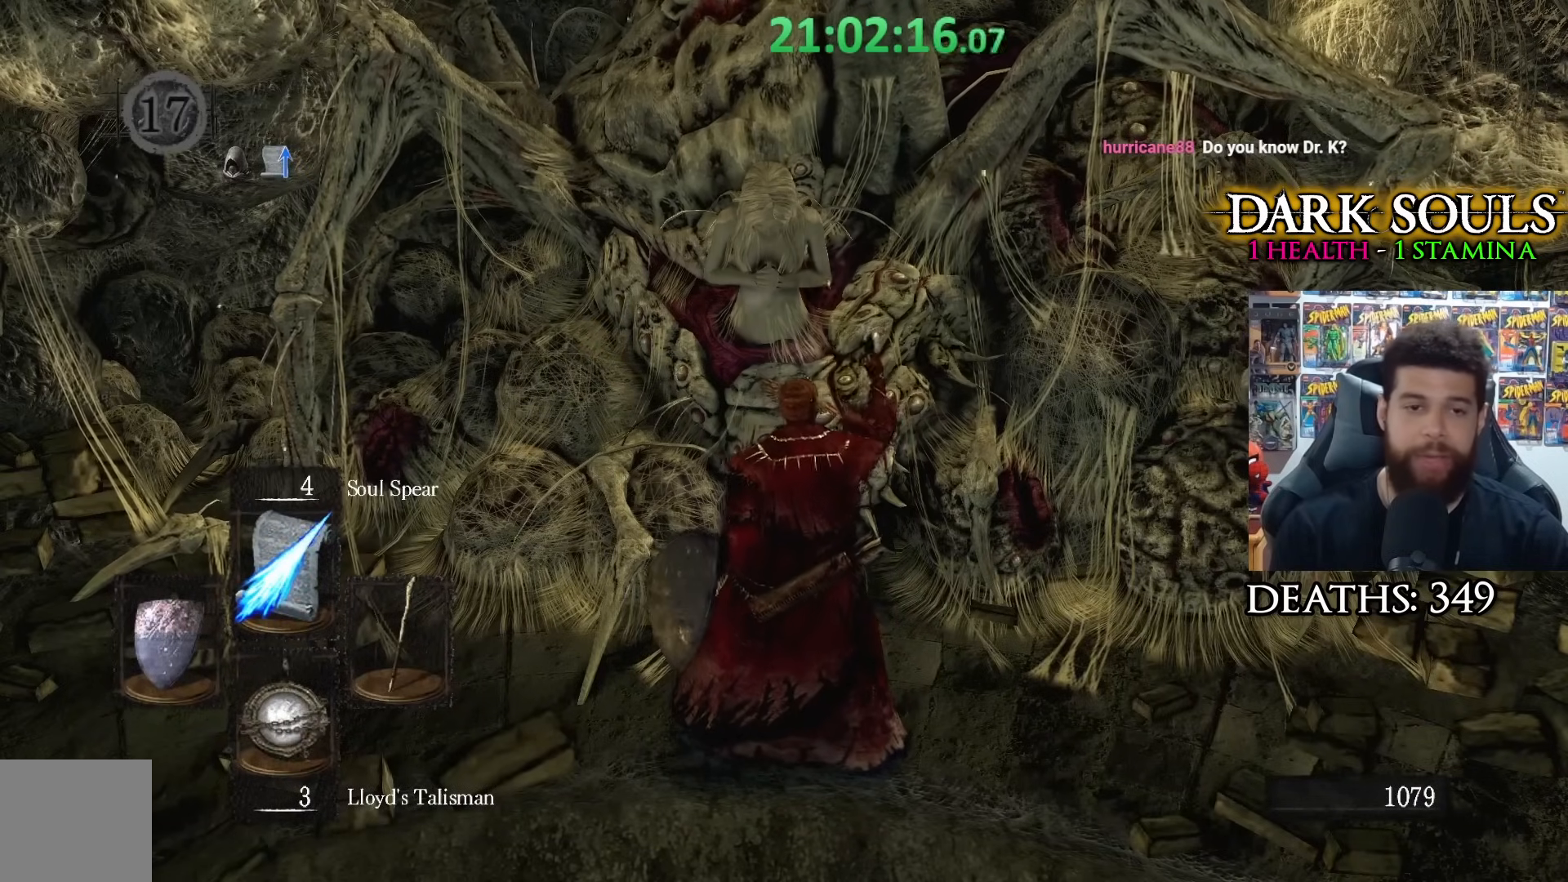
{"buttons": [], "left_stick": "center", "right_stick": "center", "events": [[300, "START", "down"], [500, "START", "up"]]}
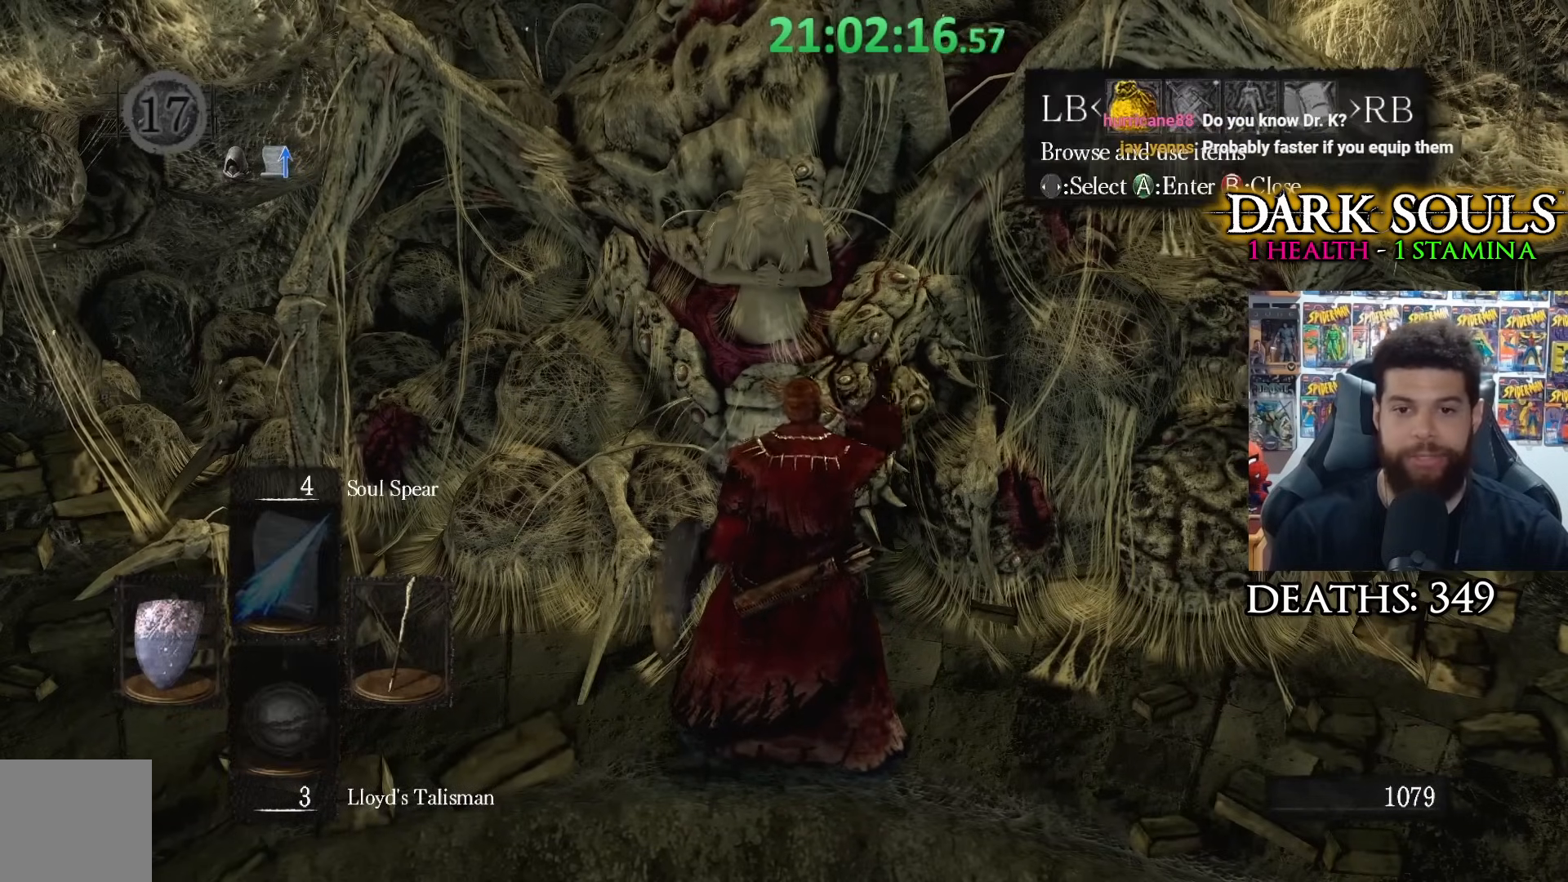
{"buttons": [], "left_stick": "center", "right_stick": "center", "events": [[300, "A", "down"], [400, "A", "up"]]}
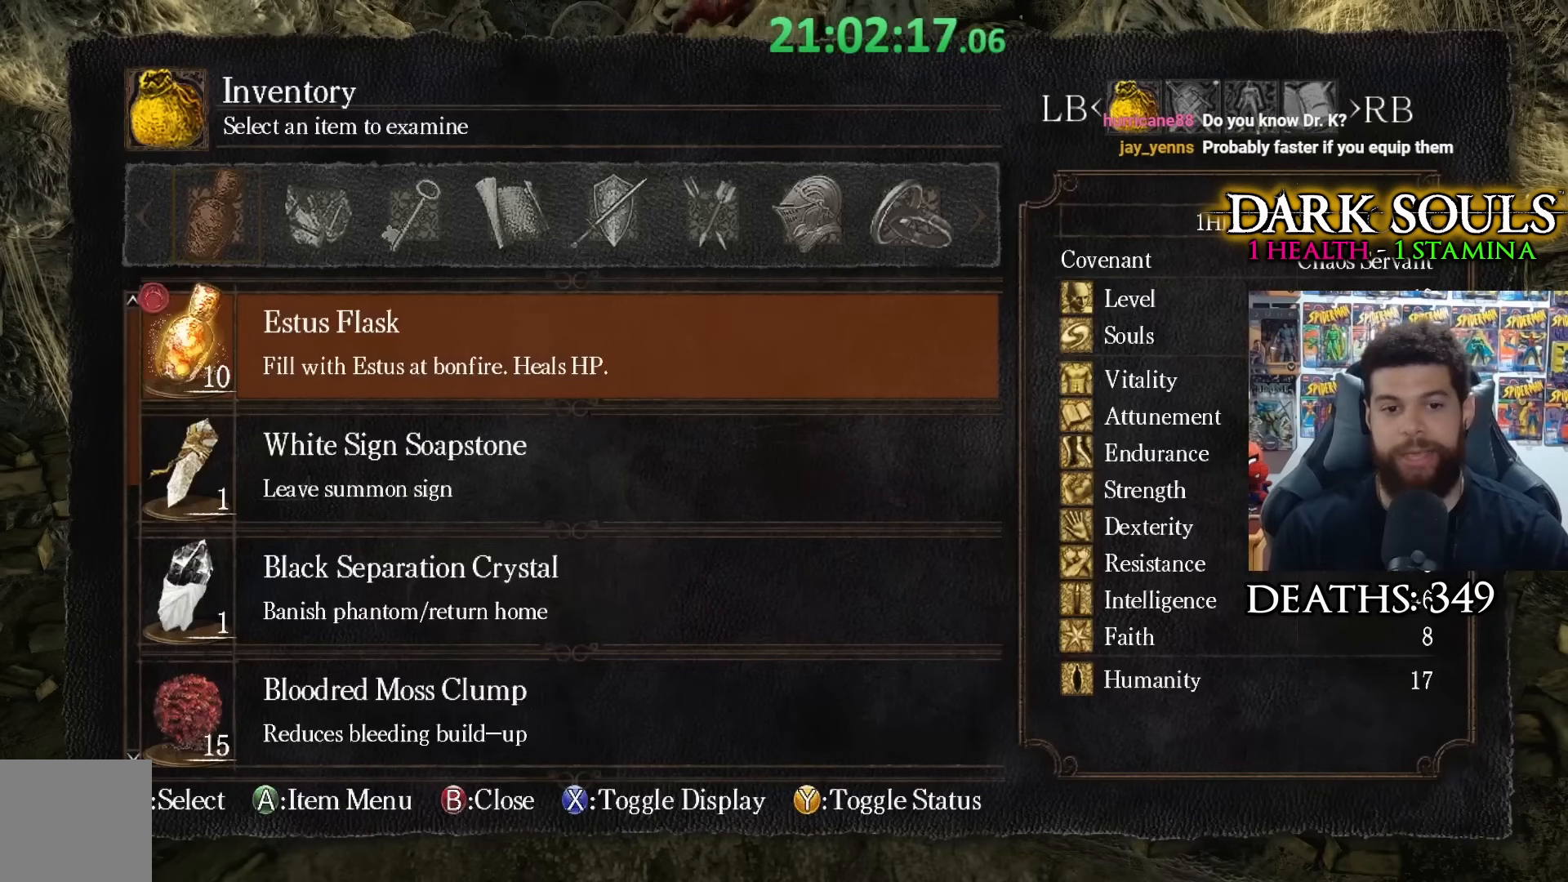
{"buttons": [], "left_stick": "center", "right_stick": "center", "events": [[50, "DPAD_UP", "down"], [150, "DPAD_UP", "up"], [233, "DPAD_UP", "down"], [333, "DPAD_UP", "up"], [400, "DPAD_UP", "down"], [483, "DPAD_UP", "up"]]}
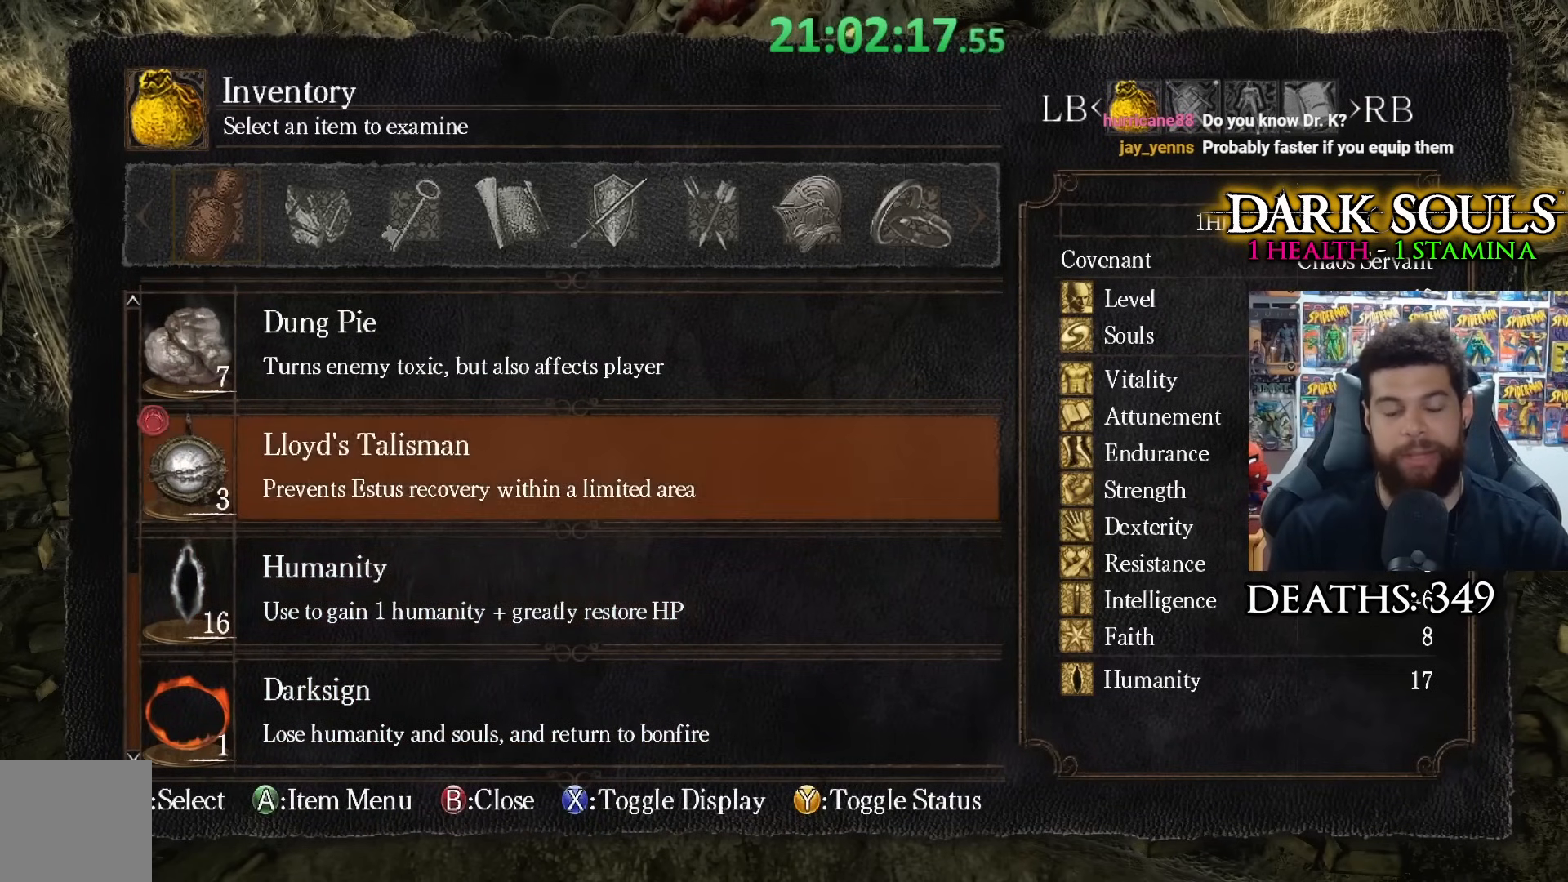
{"buttons": ["A"], "left_stick": "center", "right_stick": "center", "events": [[100, "DPAD_DOWN", "down"], [200, "DPAD_DOWN", "up"], [250, "A", "down"], [400, "A", "up"], [483, "A", "down"]]}
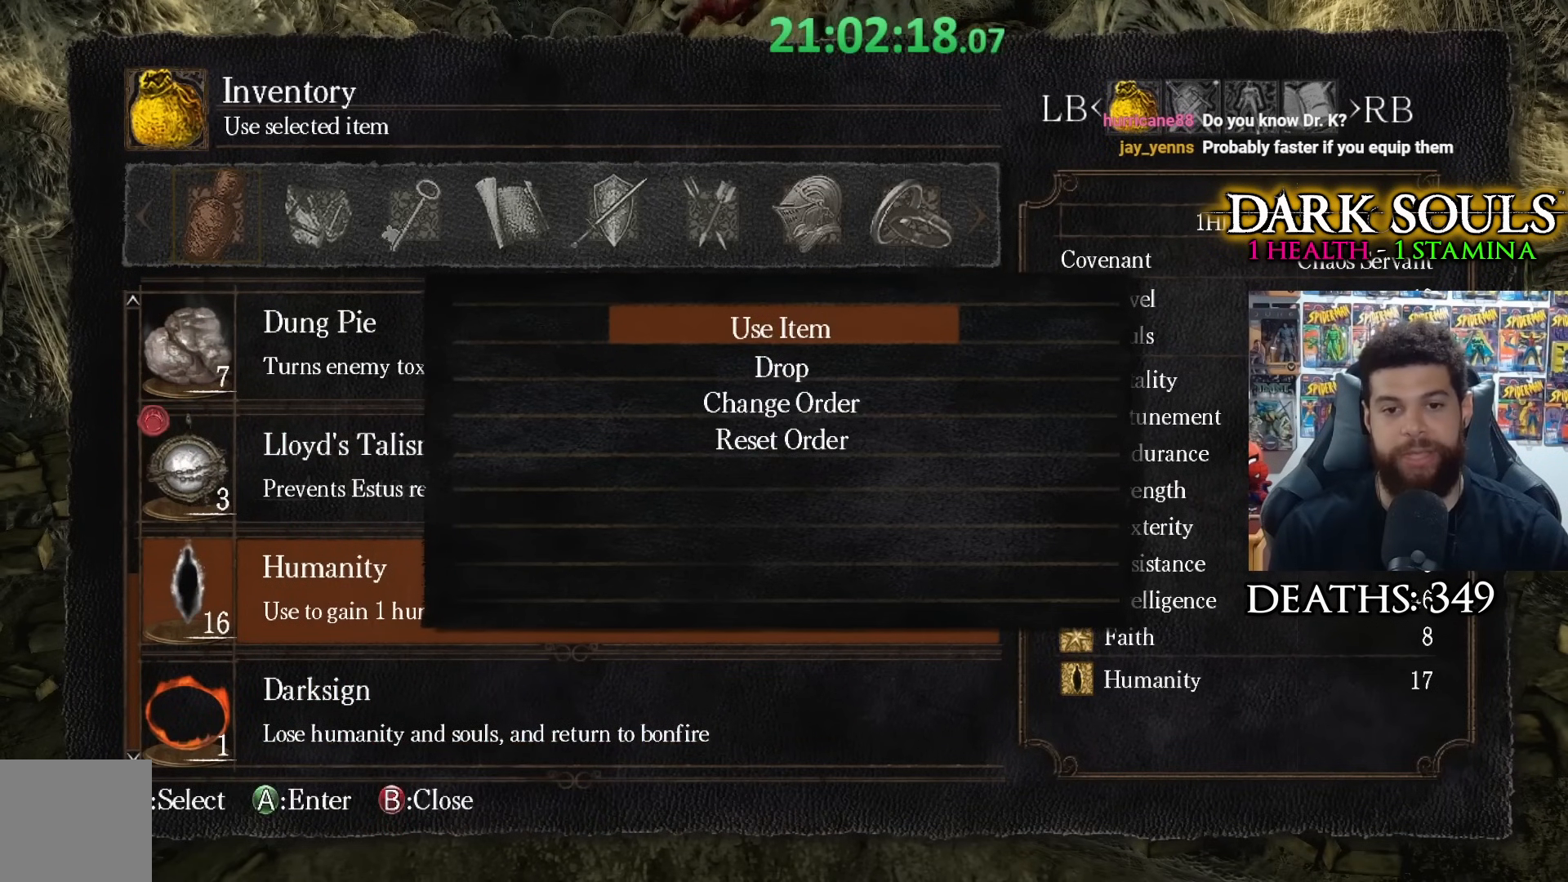
{"buttons": [], "left_stick": "center", "right_stick": "center", "events": [[150, "A", "up"]]}
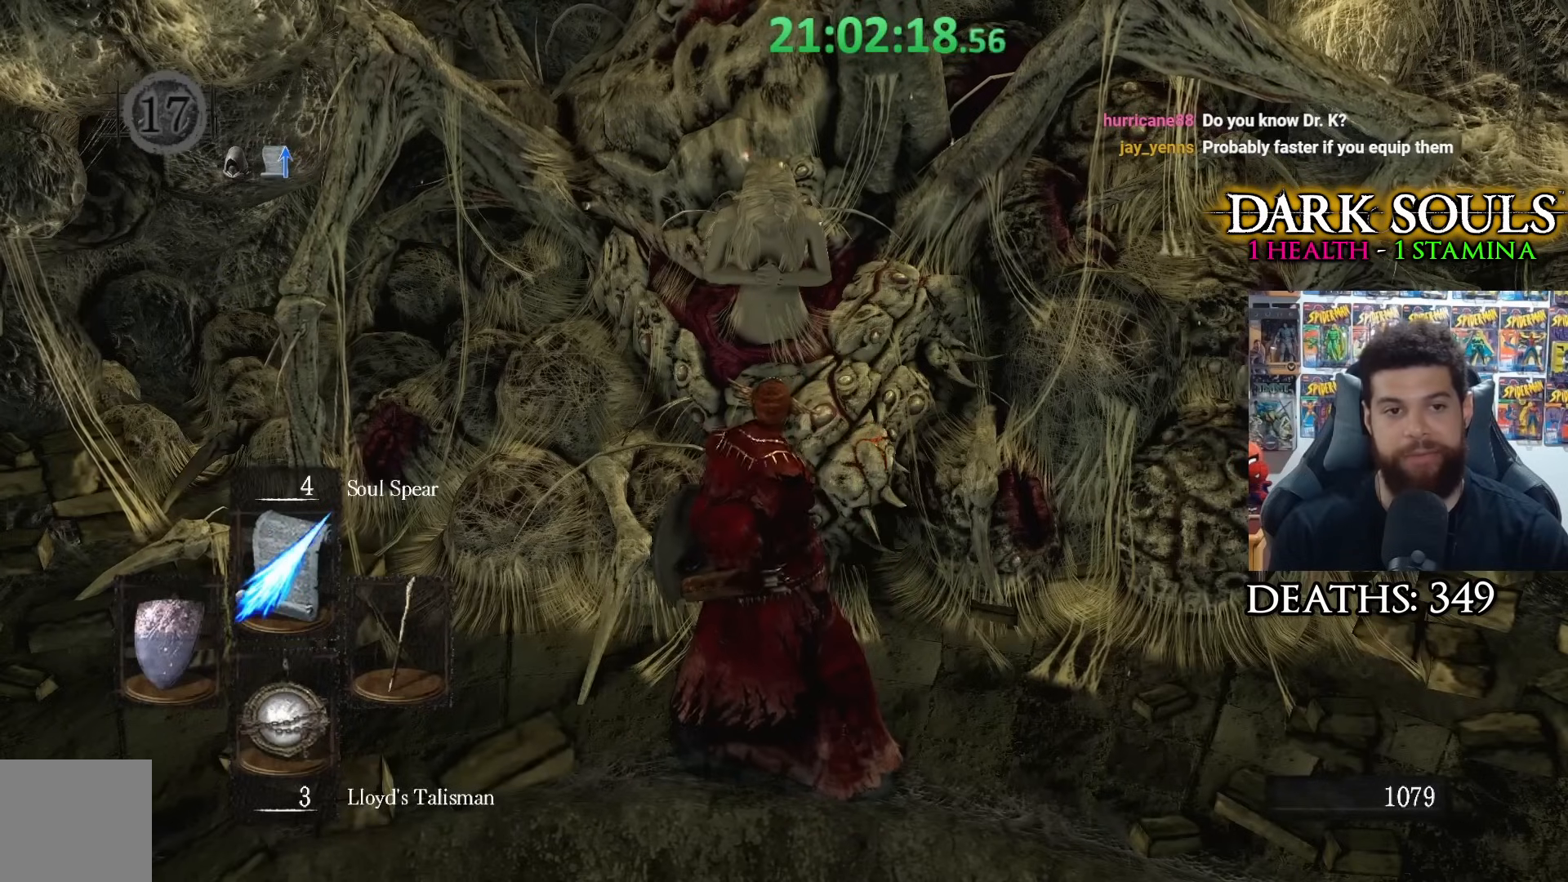
{"buttons": [], "left_stick": "center", "right_stick": "center", "events": []}
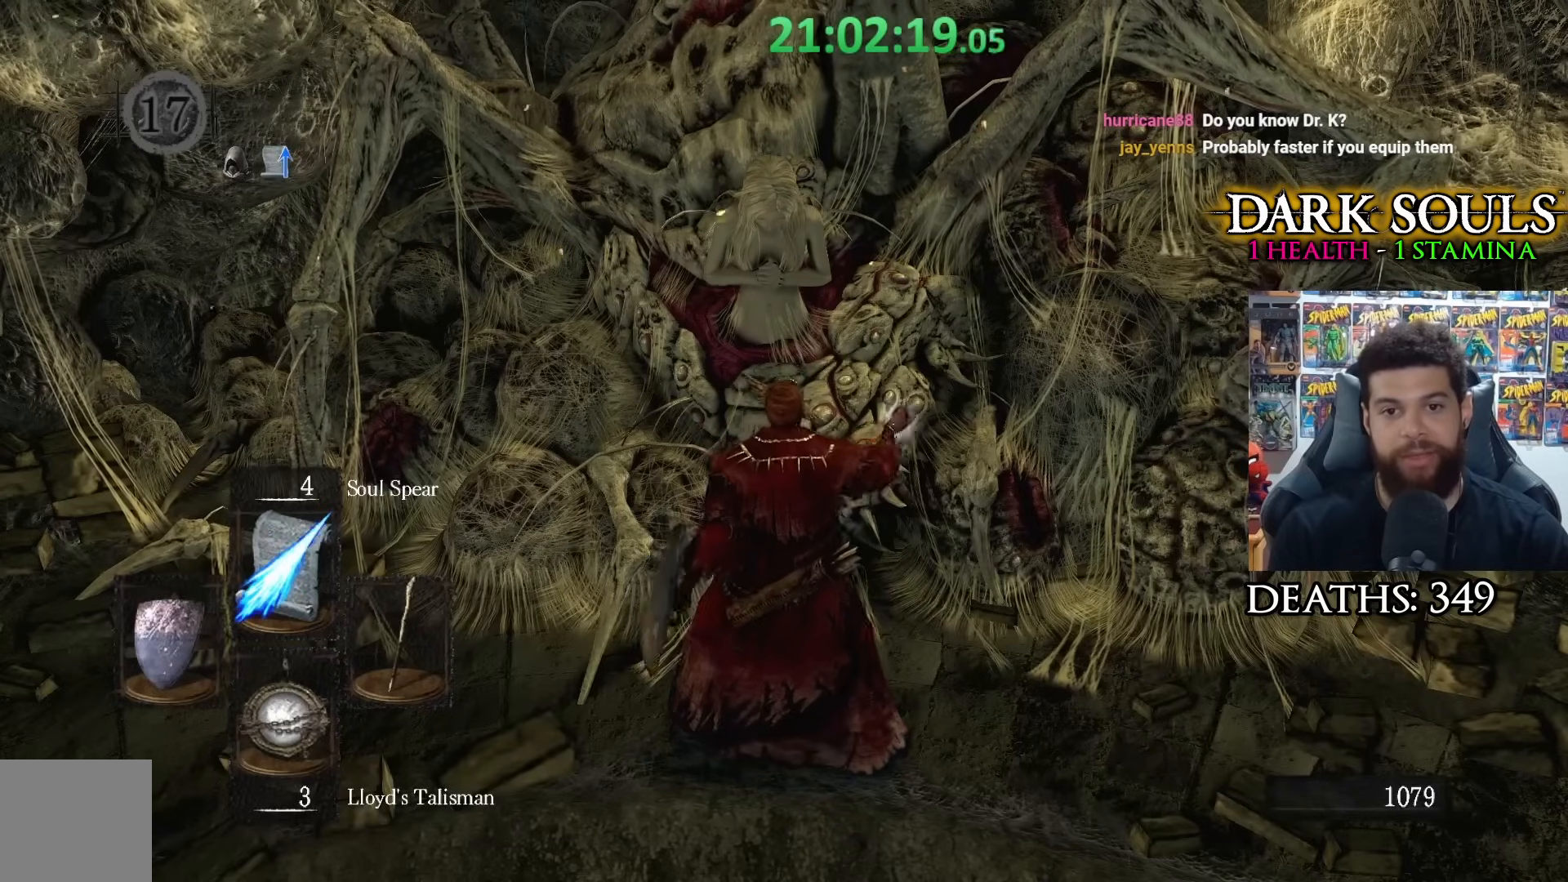
{"buttons": [], "left_stick": "center", "right_stick": "center", "events": []}
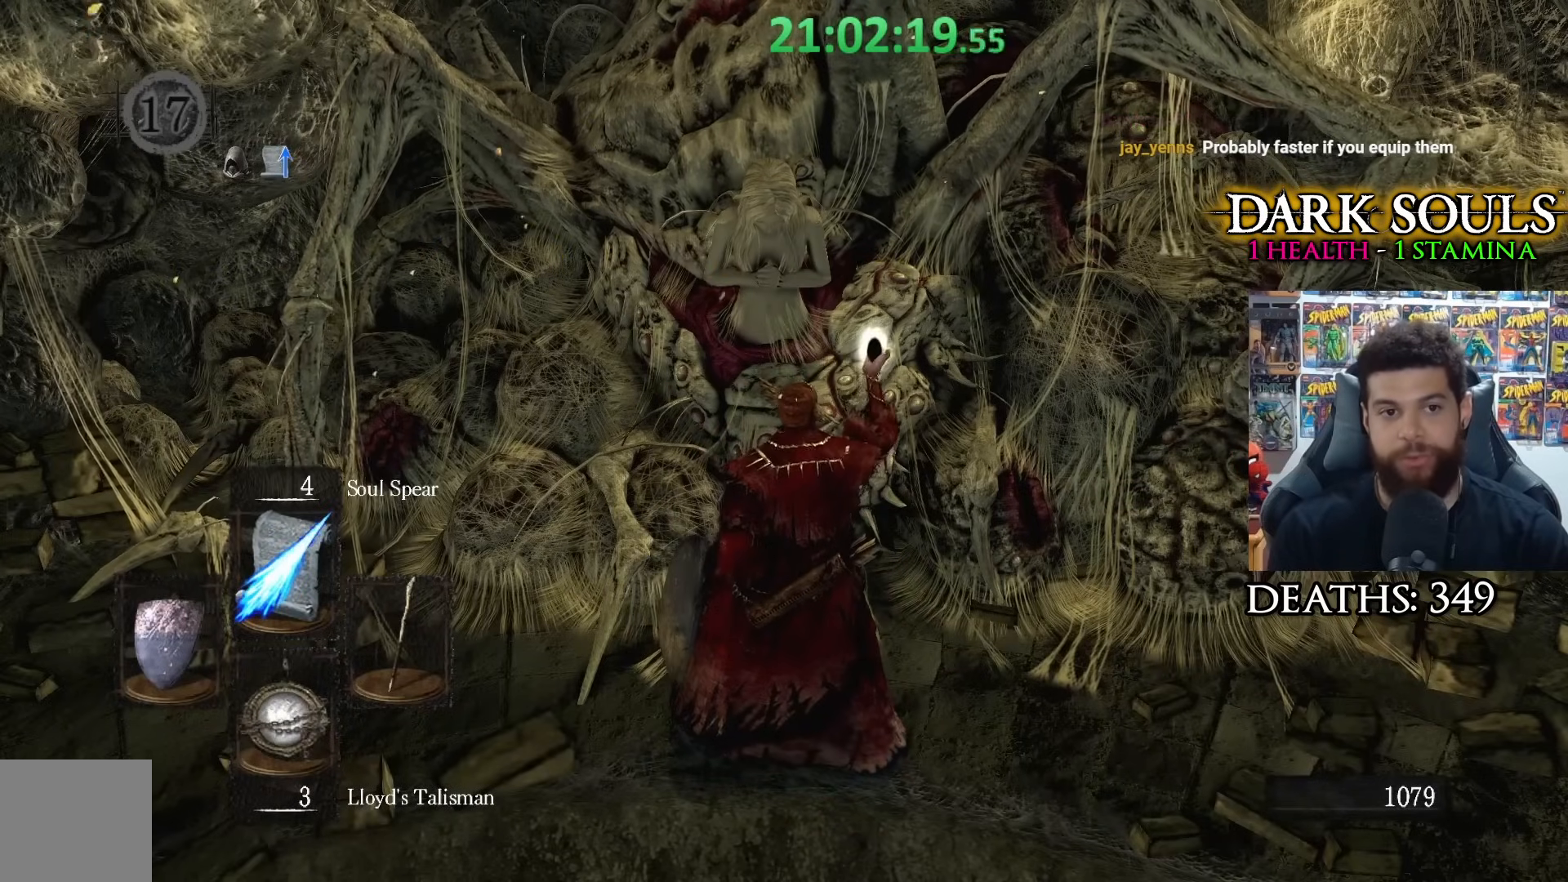
{"buttons": [], "left_stick": "center", "right_stick": "center", "events": []}
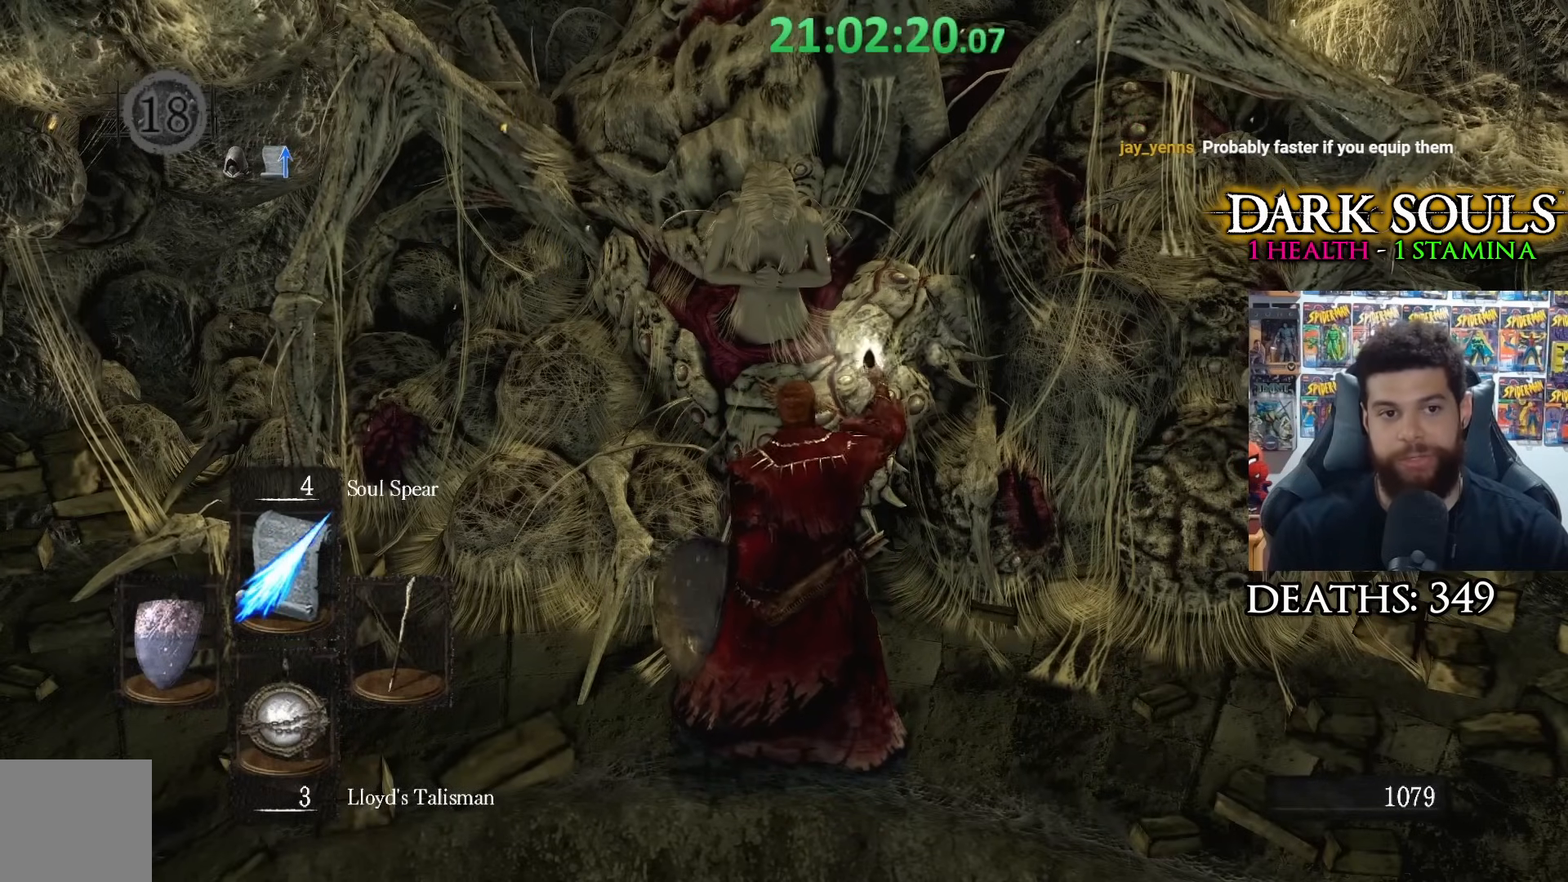
{"buttons": [], "left_stick": "center", "right_stick": "center", "events": []}
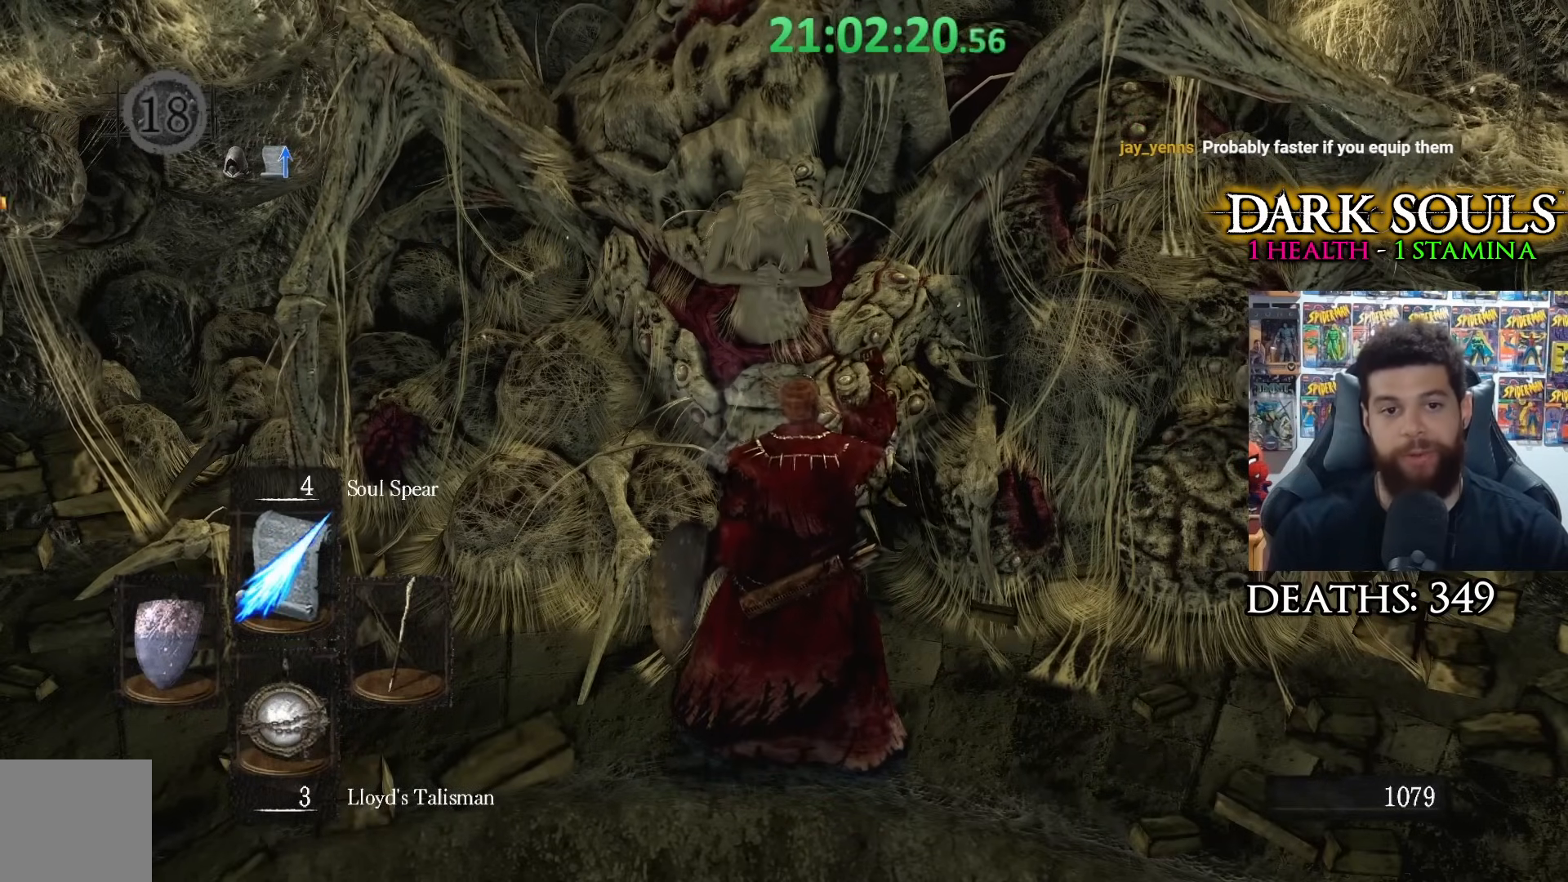
{"buttons": [], "left_stick": "center", "right_stick": "center", "events": []}
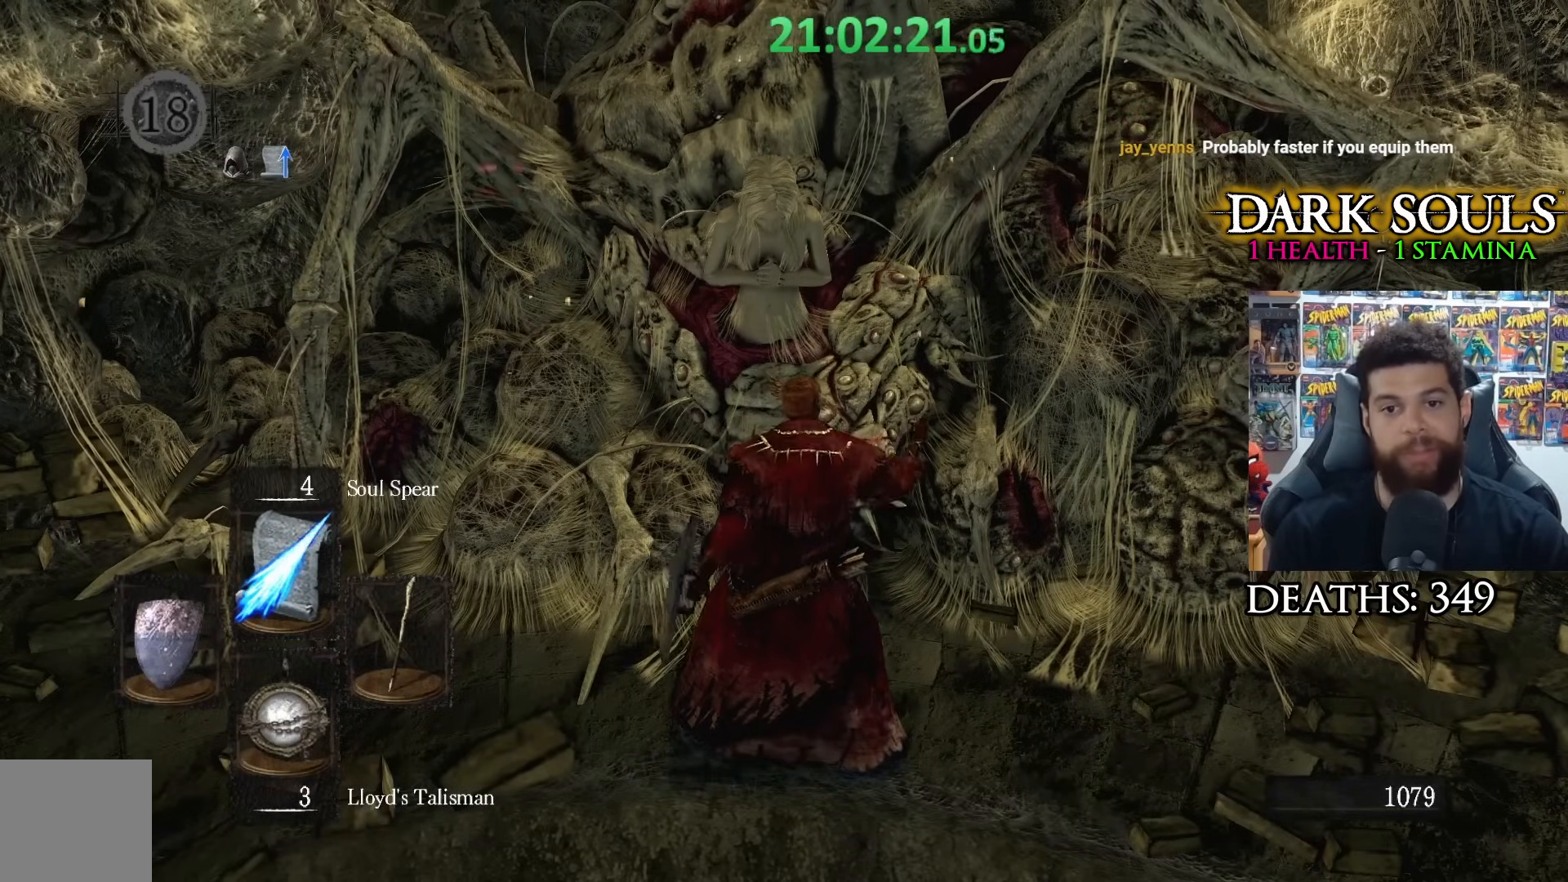
{"buttons": [], "left_stick": "center", "right_stick": "center", "events": [[333, "START", "down"], [483, "START", "up"]]}
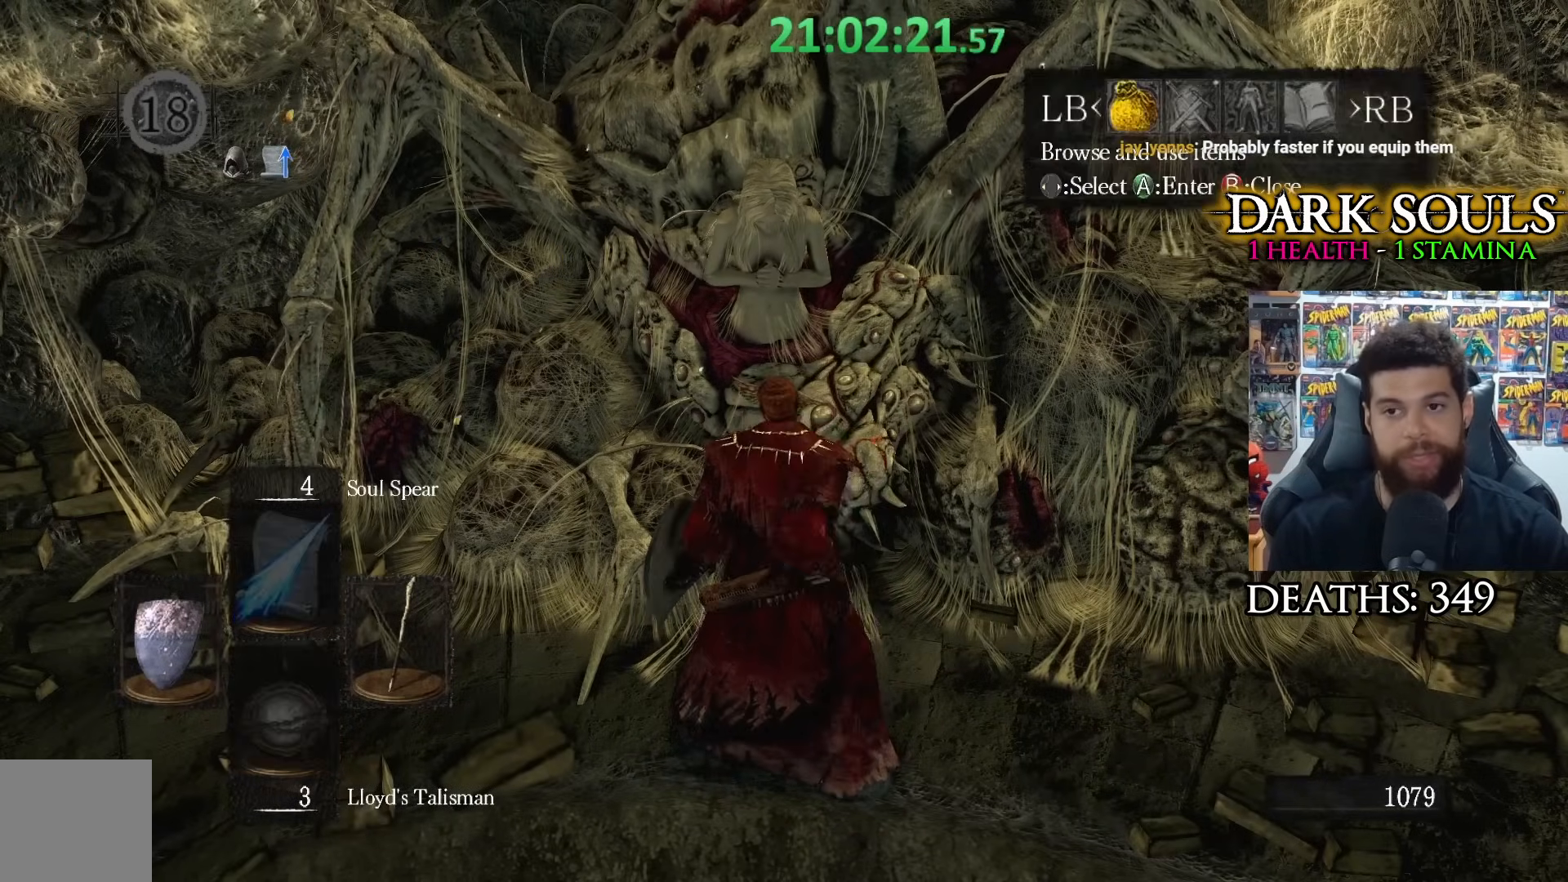
{"buttons": ["DPAD_UP"], "left_stick": "center", "right_stick": "center", "events": [[200, "A", "down"], [333, "A", "up"], [500, "DPAD_UP", "down"]]}
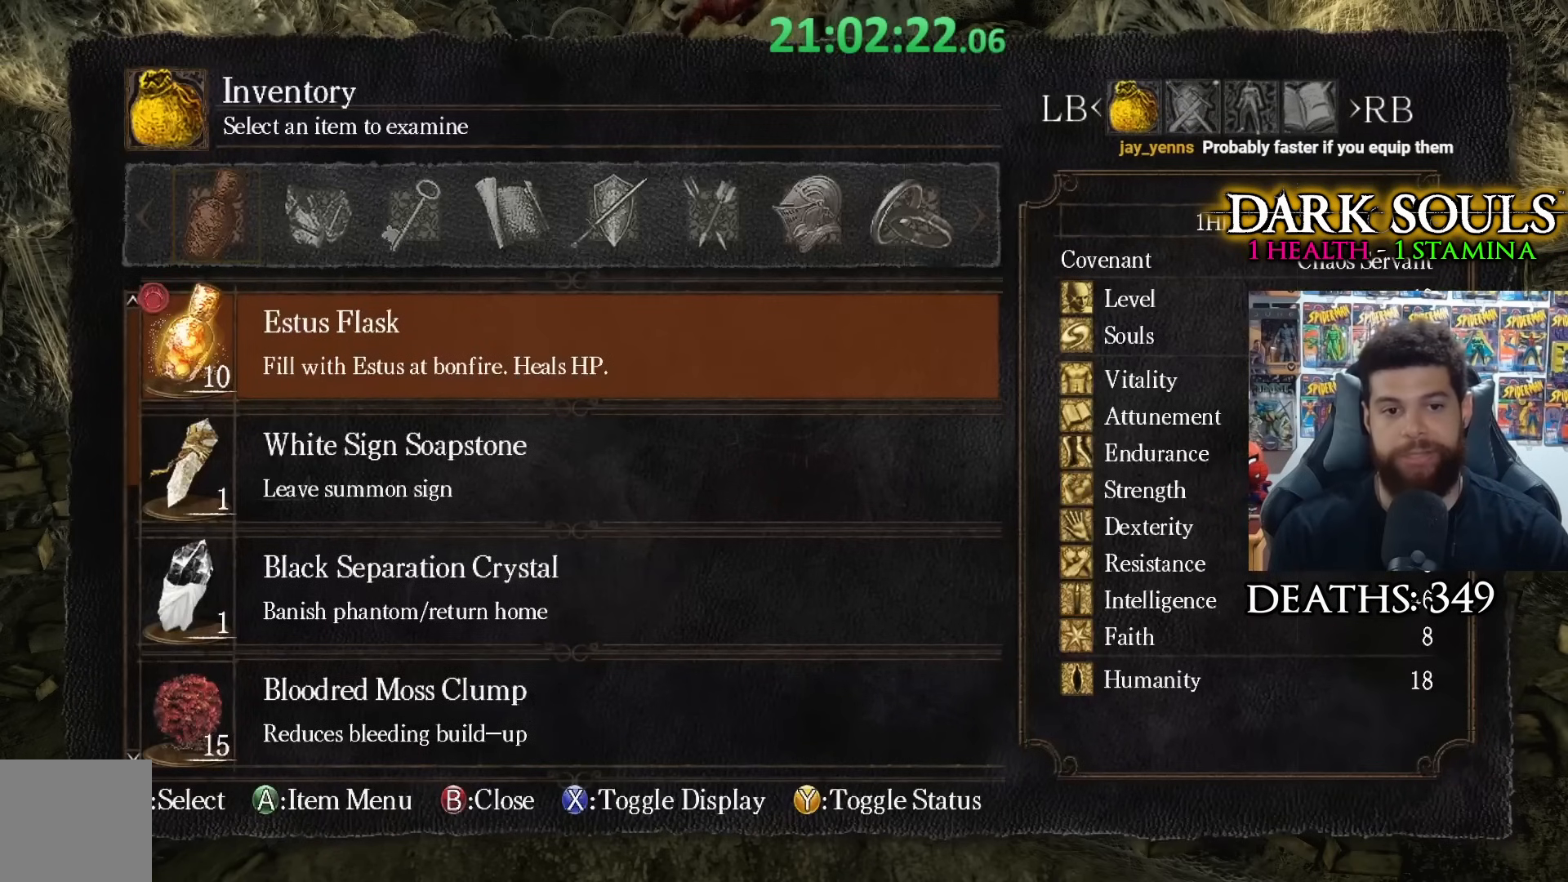
{"buttons": [], "left_stick": "center", "right_stick": "center", "events": [[83, "DPAD_UP", "up"], [183, "DPAD_UP", "down"], [283, "DPAD_UP", "up"], [383, "DPAD_UP", "down"], [450, "DPAD_UP", "up"]]}
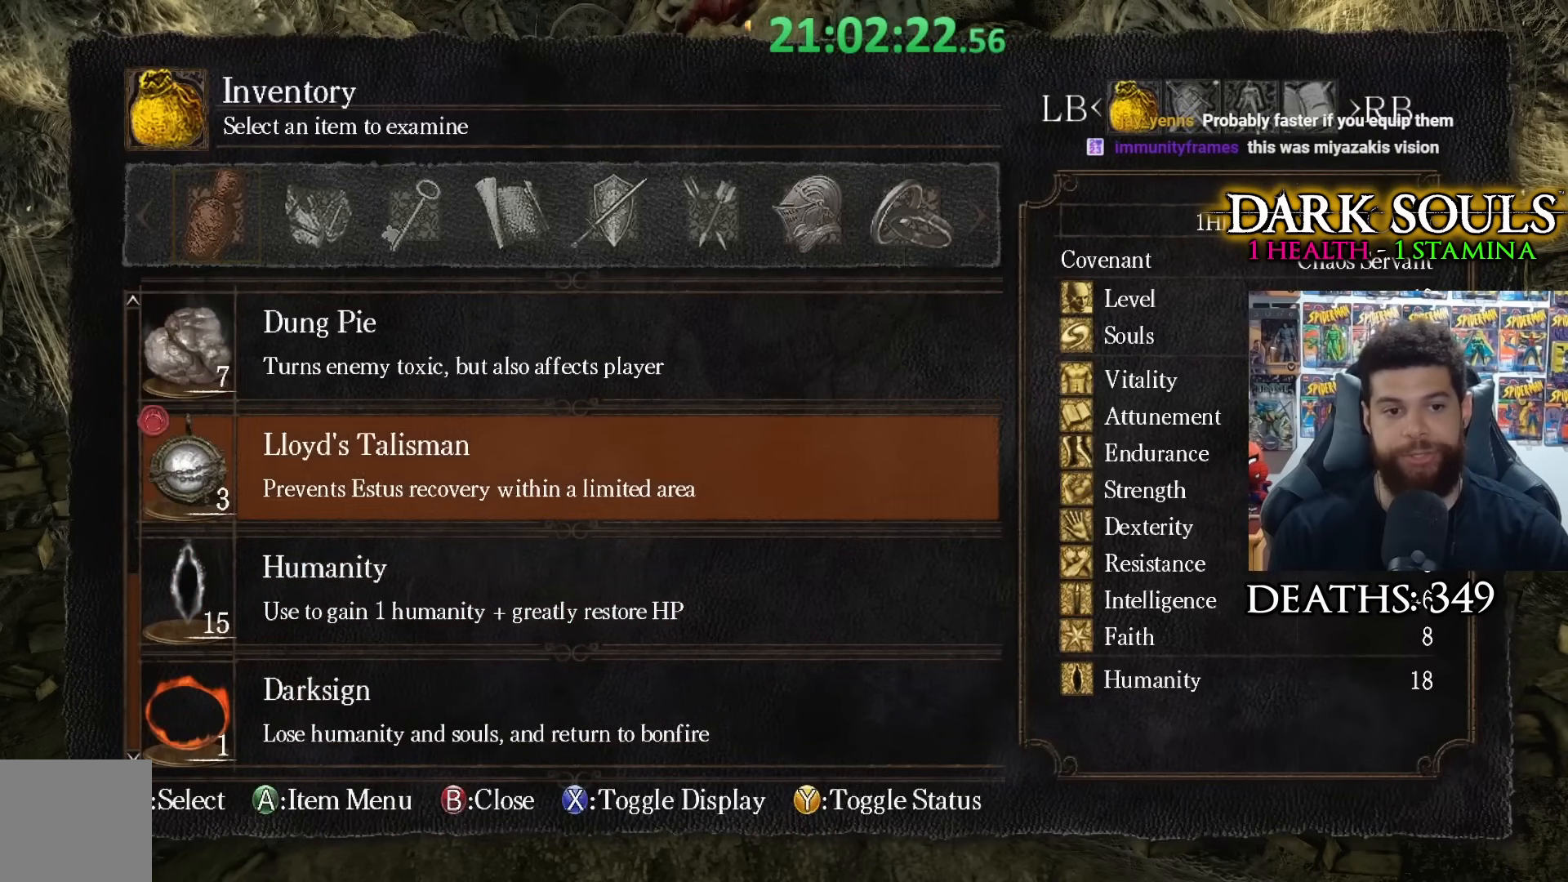
{"buttons": [], "left_stick": "center", "right_stick": "center", "events": [[50, "DPAD_DOWN", "down"], [150, "DPAD_DOWN", "up"], [250, "A", "down"], [433, "A", "up"]]}
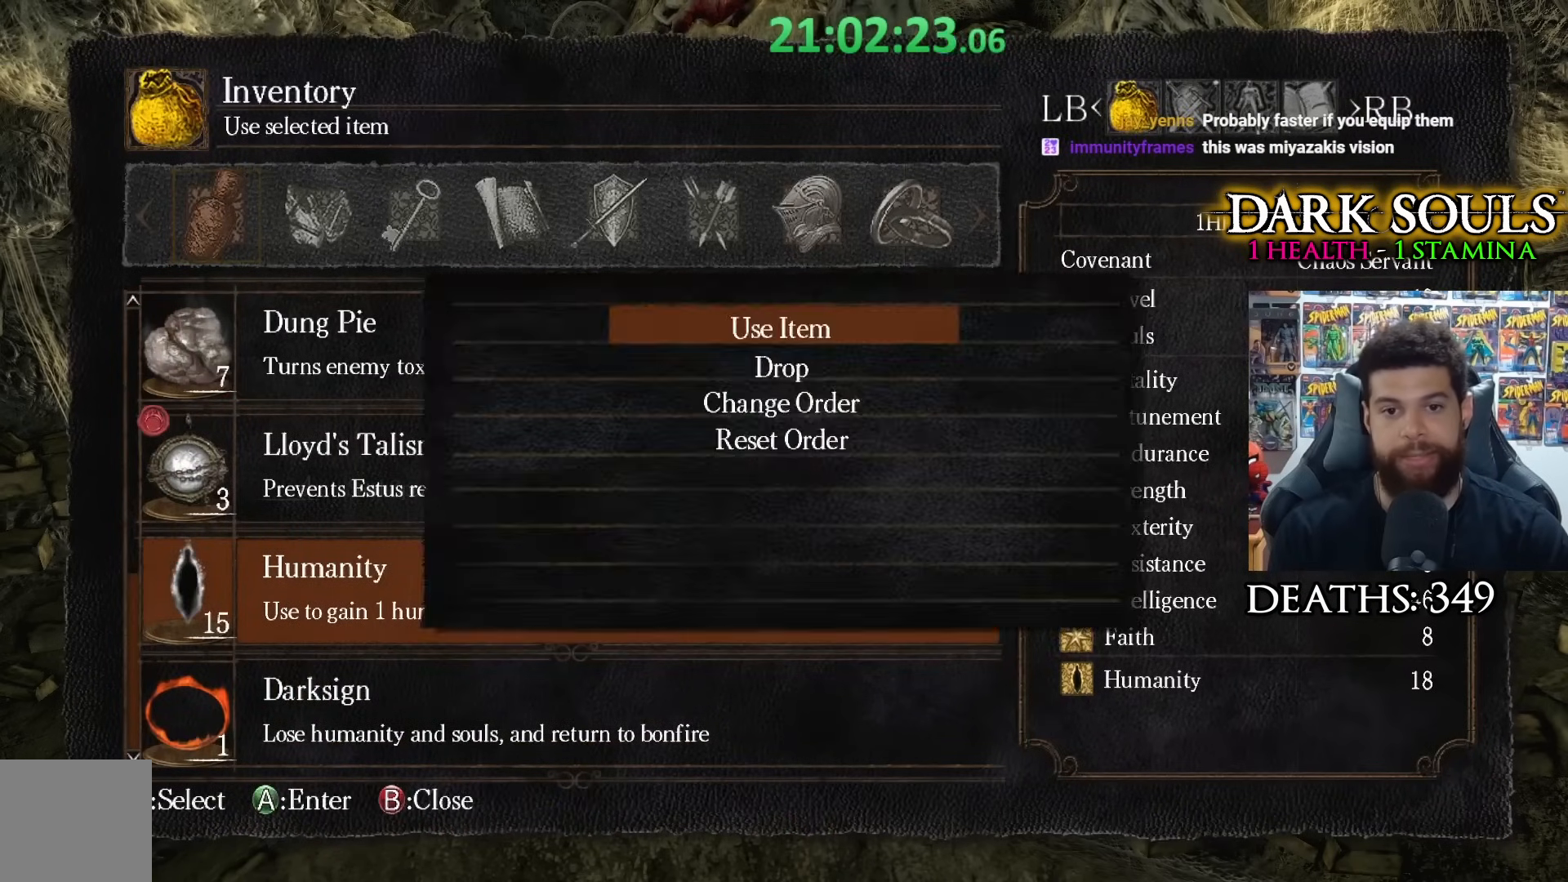
{"buttons": [], "left_stick": "center", "right_stick": "center", "events": [[50, "A", "down"], [250, "A", "up"]]}
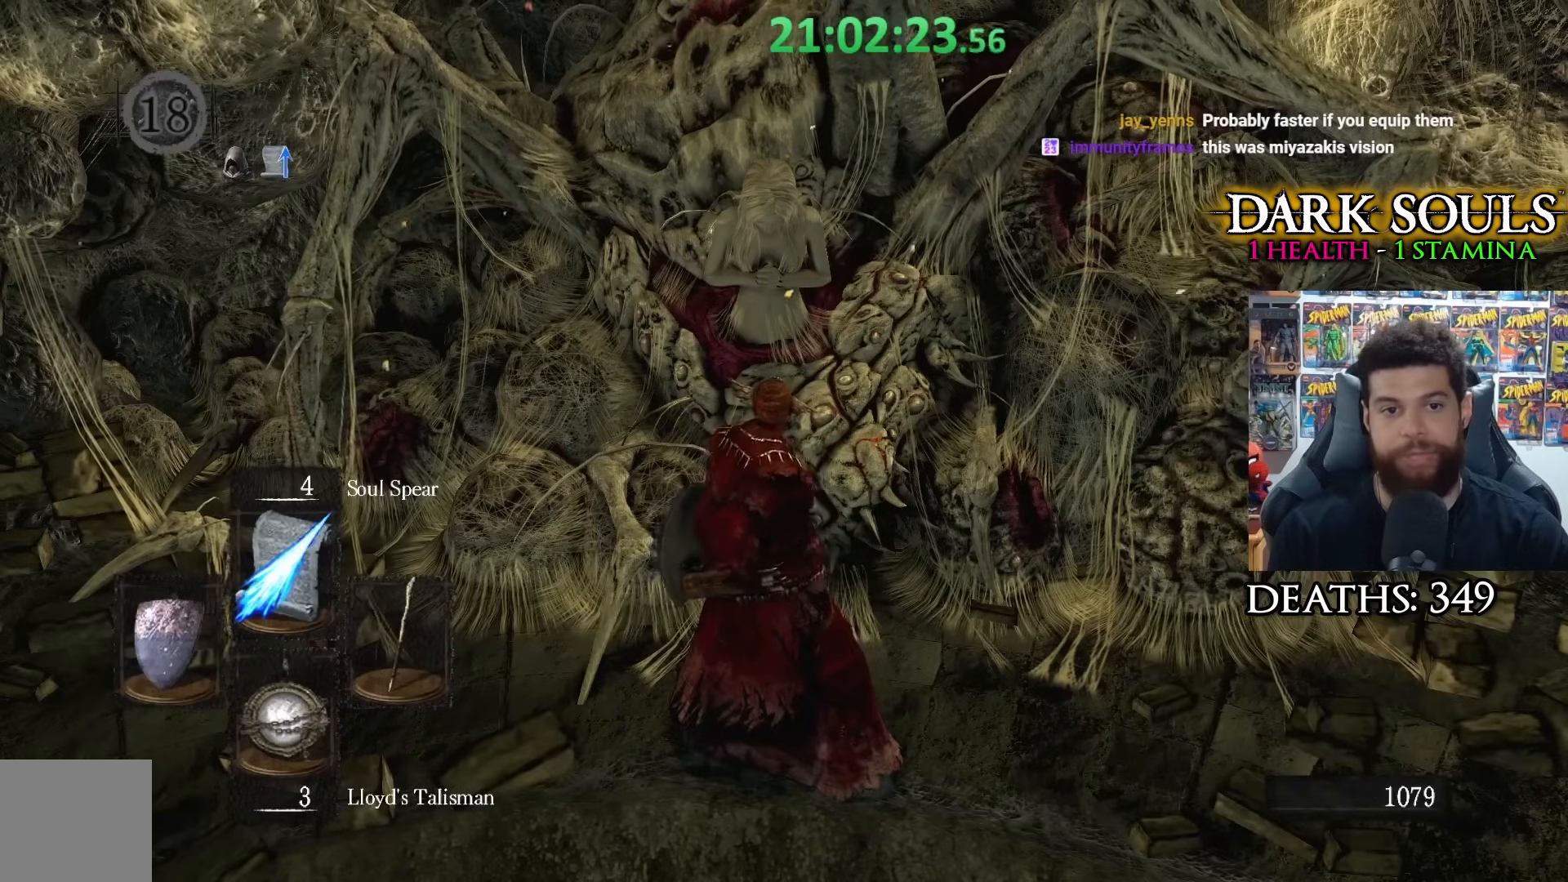
{"buttons": [], "left_stick": "center", "right_stick": "center", "events": []}
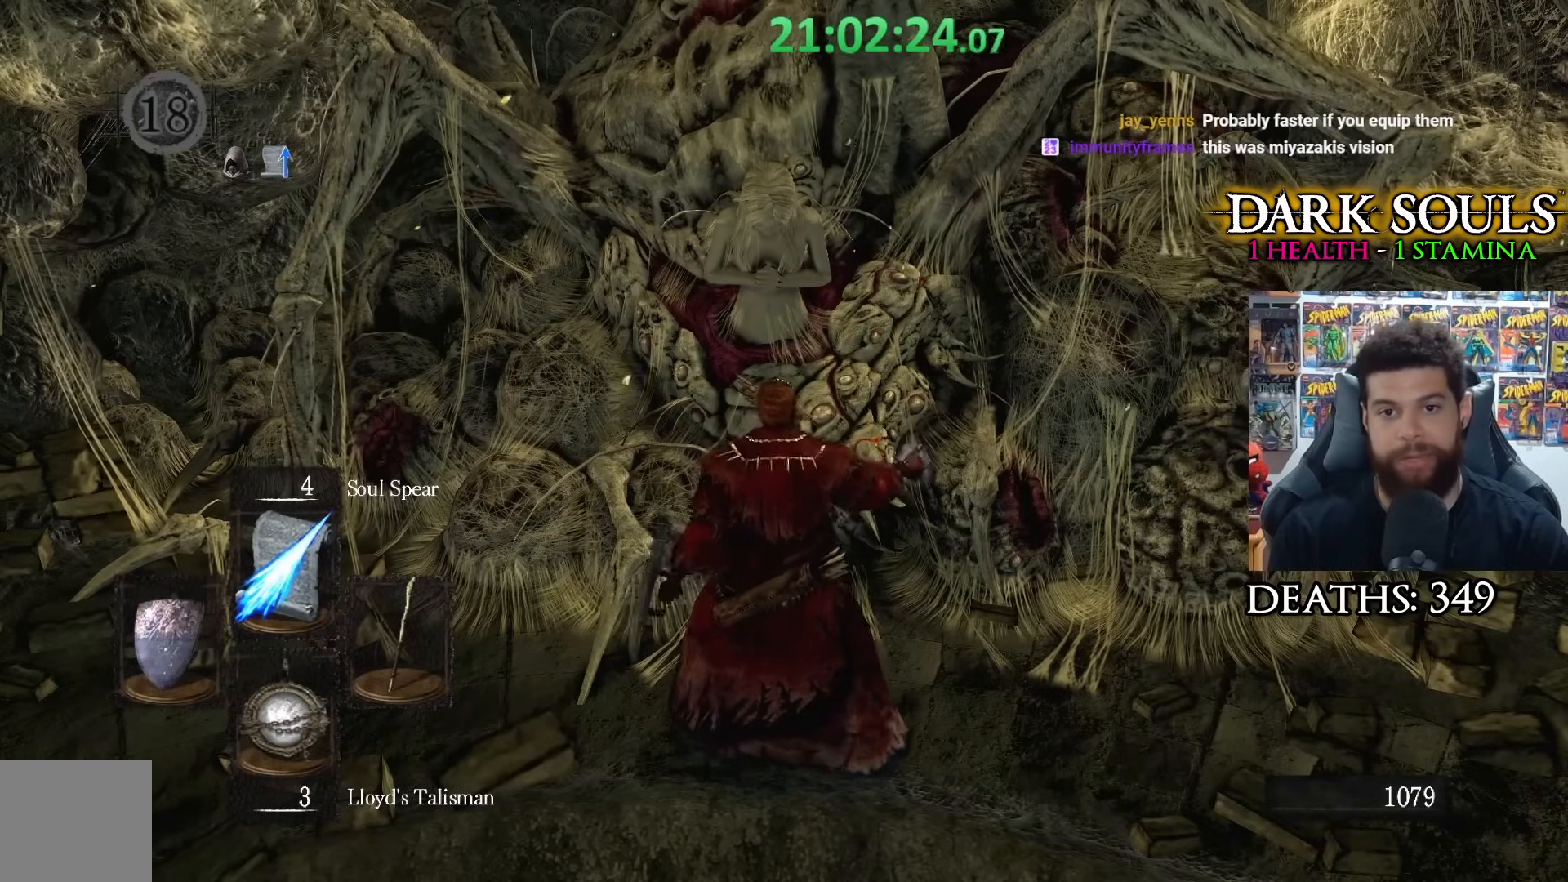
{"buttons": [], "left_stick": "center", "right_stick": "center", "events": []}
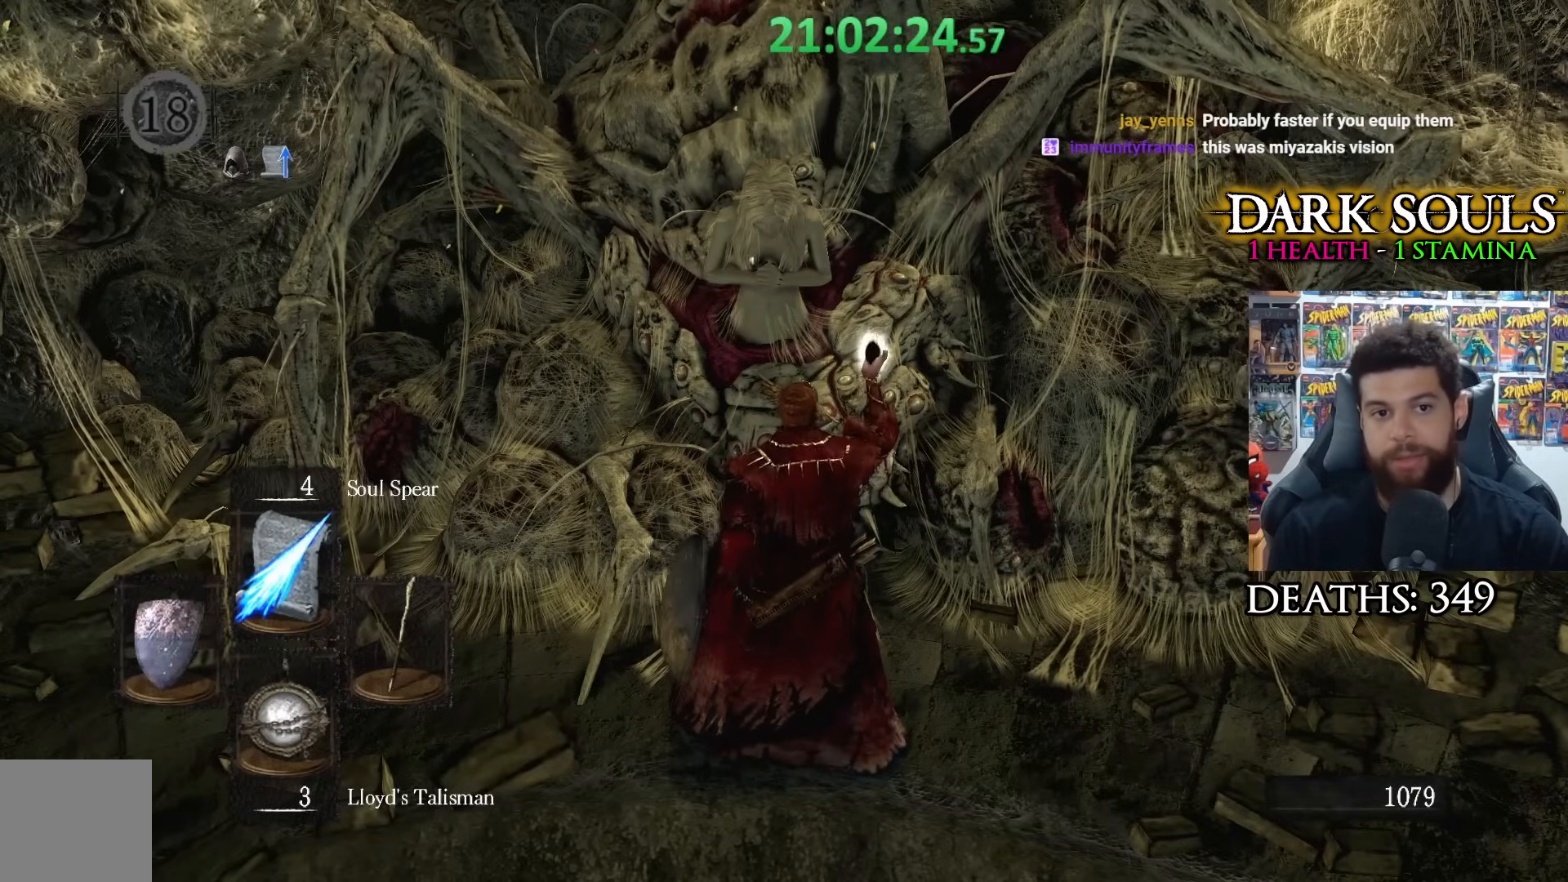
{"buttons": [], "left_stick": "center", "right_stick": "center", "events": []}
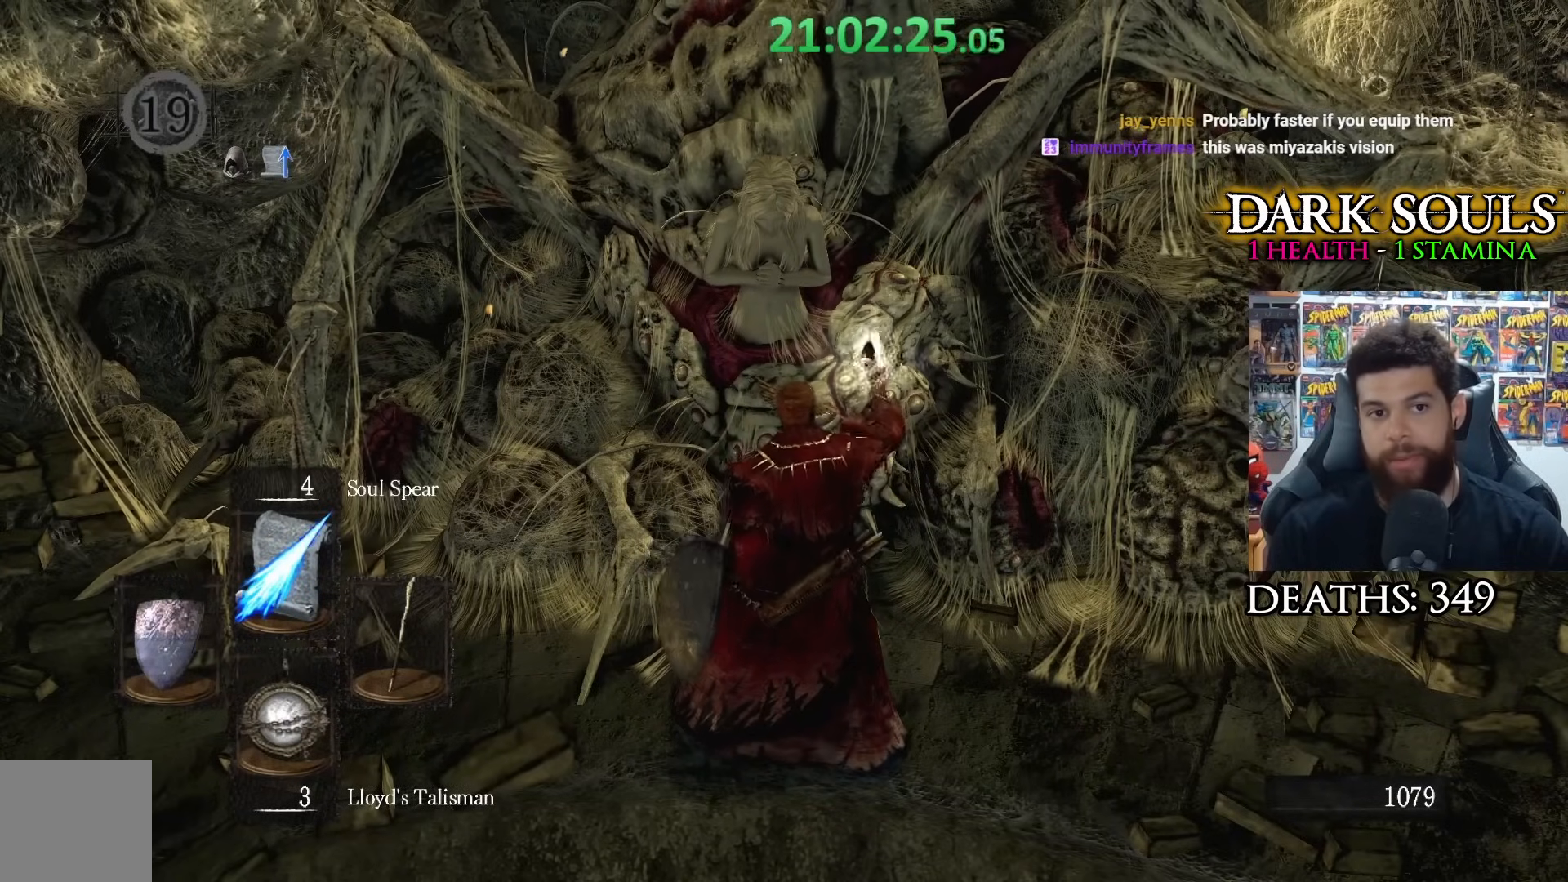
{"buttons": [], "left_stick": "center", "right_stick": "center", "events": []}
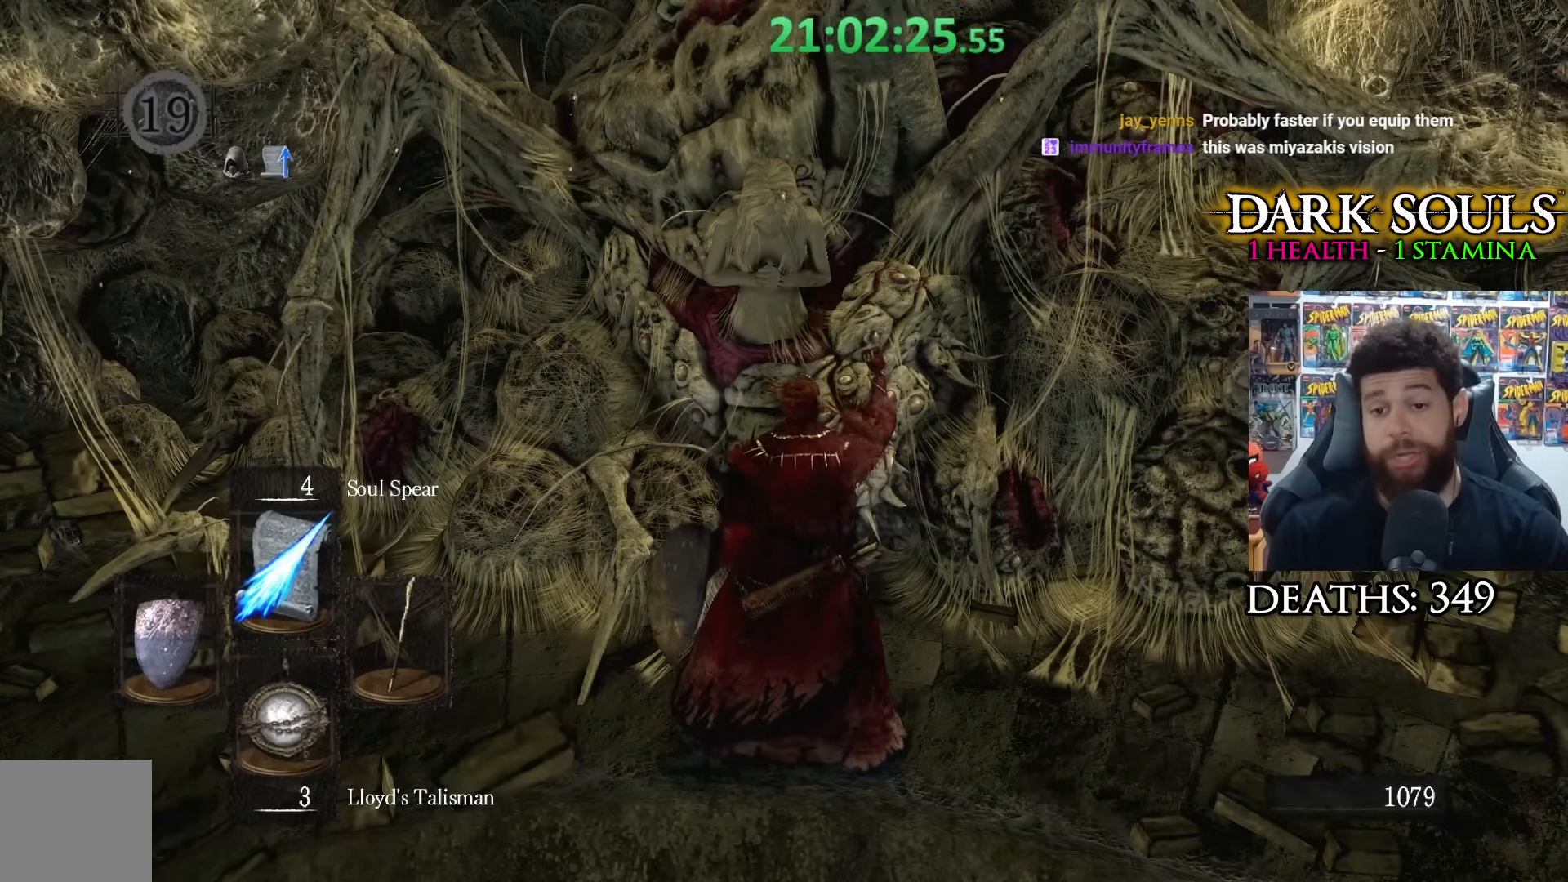
{"buttons": [], "left_stick": "center", "right_stick": "center", "events": []}
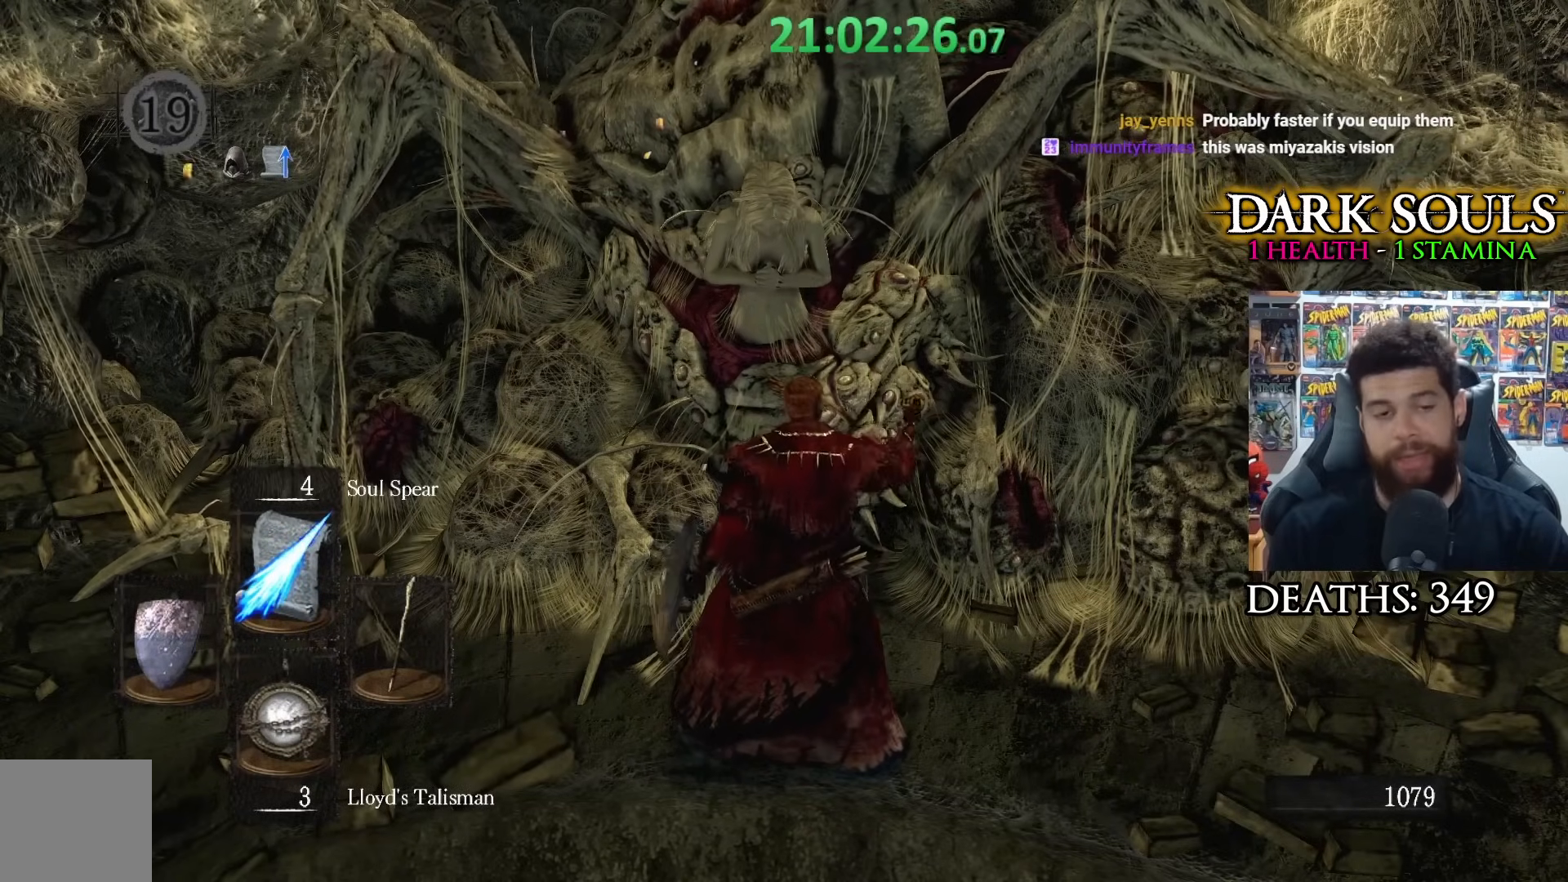
{"buttons": [], "left_stick": "center", "right_stick": "center", "events": []}
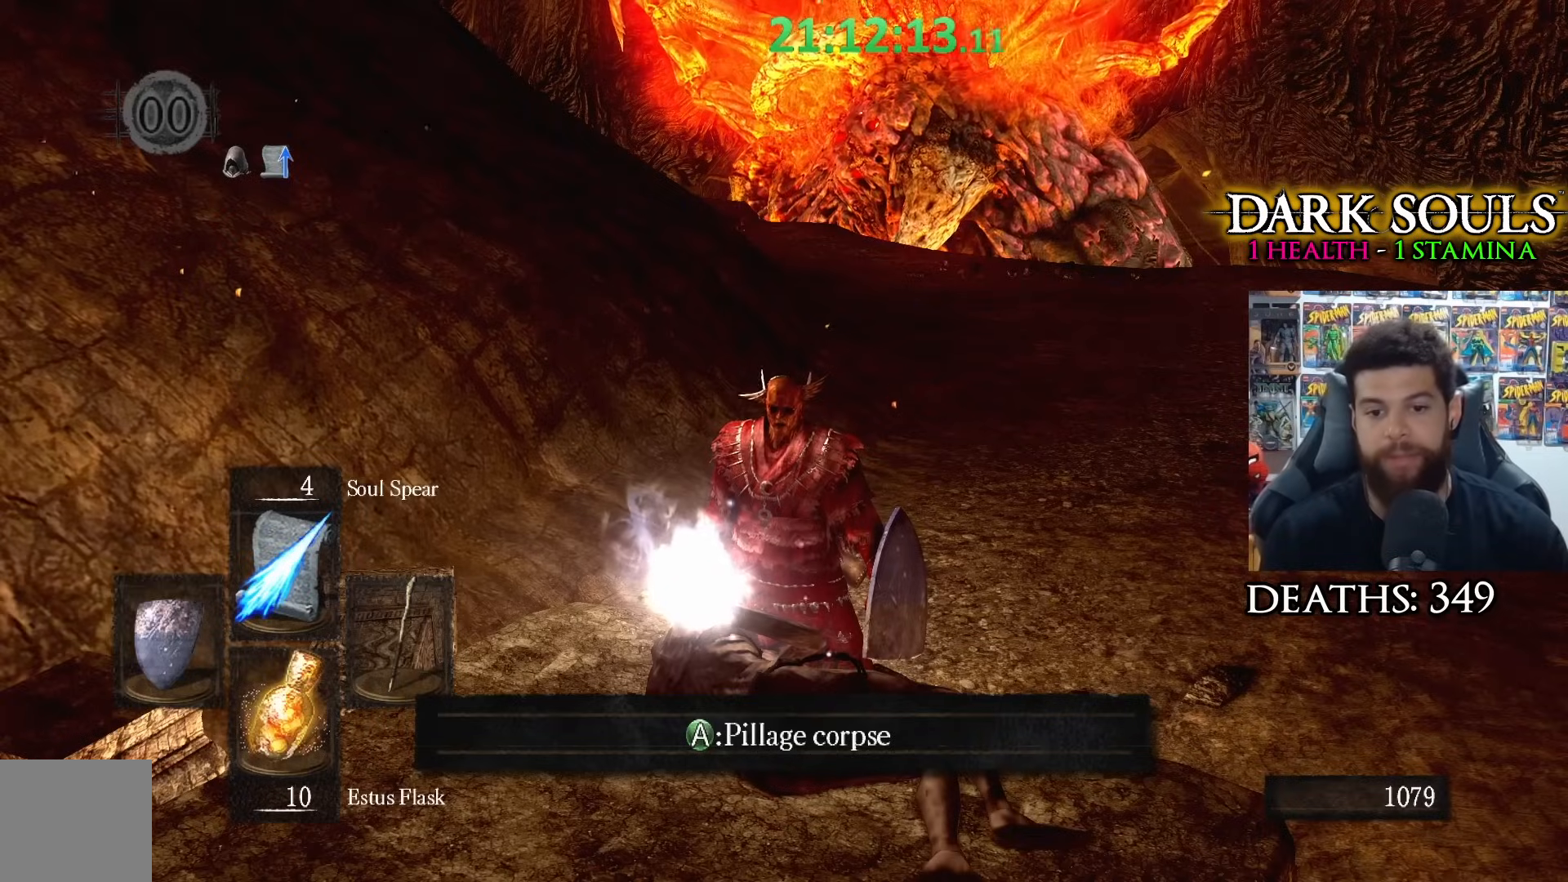
{"buttons": [], "left_stick": "center", "right_stick": "center", "events": [[100, "A", "down"], [200, "A", "up"]]}
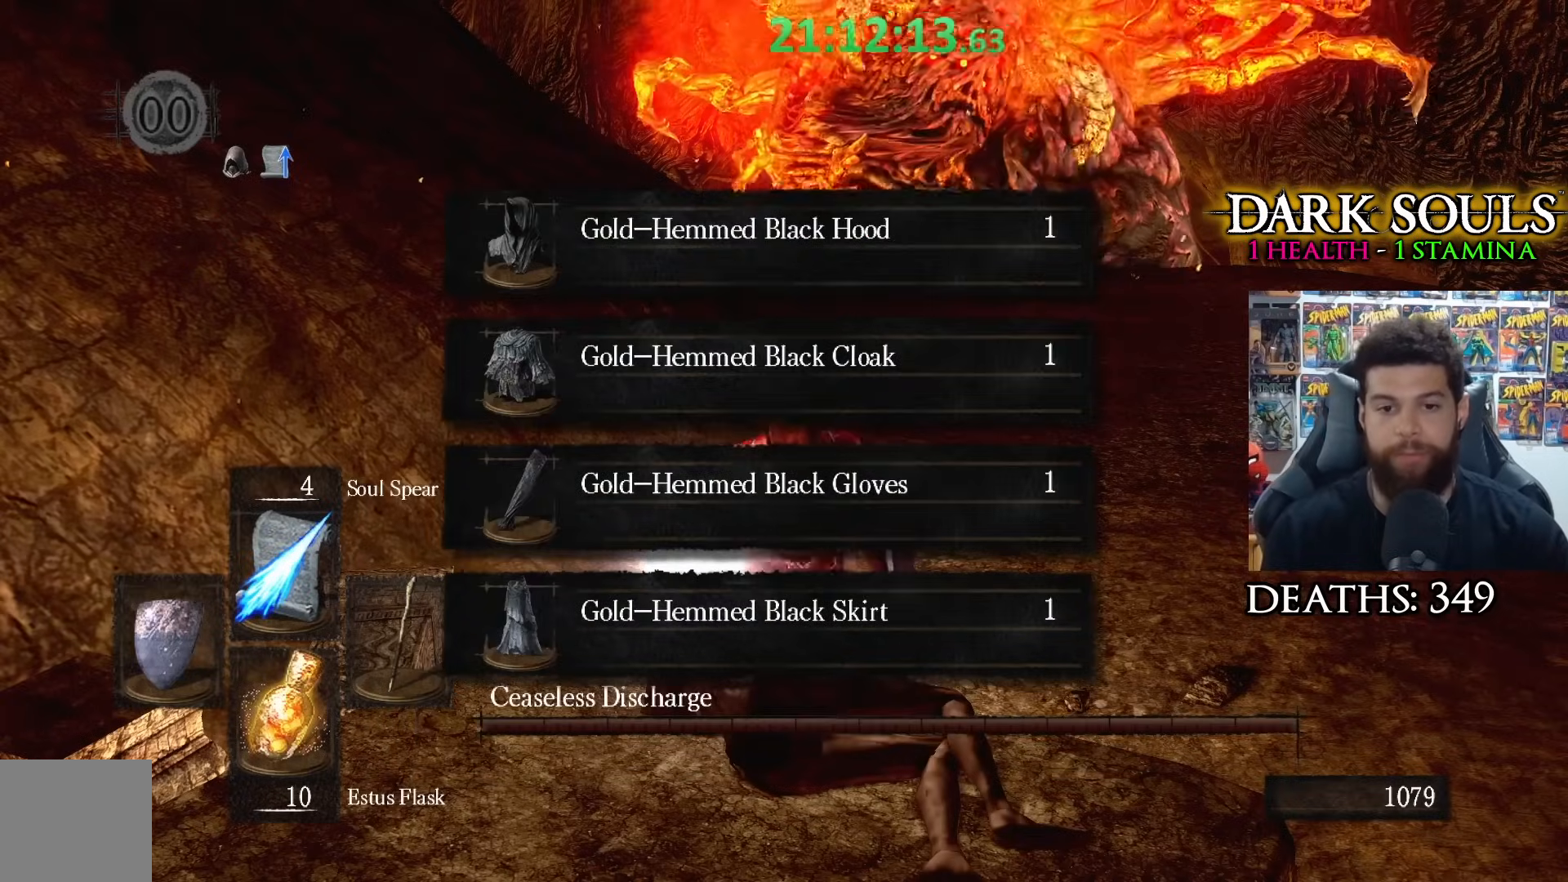
{"buttons": [], "left_stick": "up", "right_stick": "center", "events": [[200, "left_stick", "up-left"], [250, "left_stick", "up"], [283, "A", "down"], [350, "A", "up"], [450, "A", "down"], [500, "A", "up"]]}